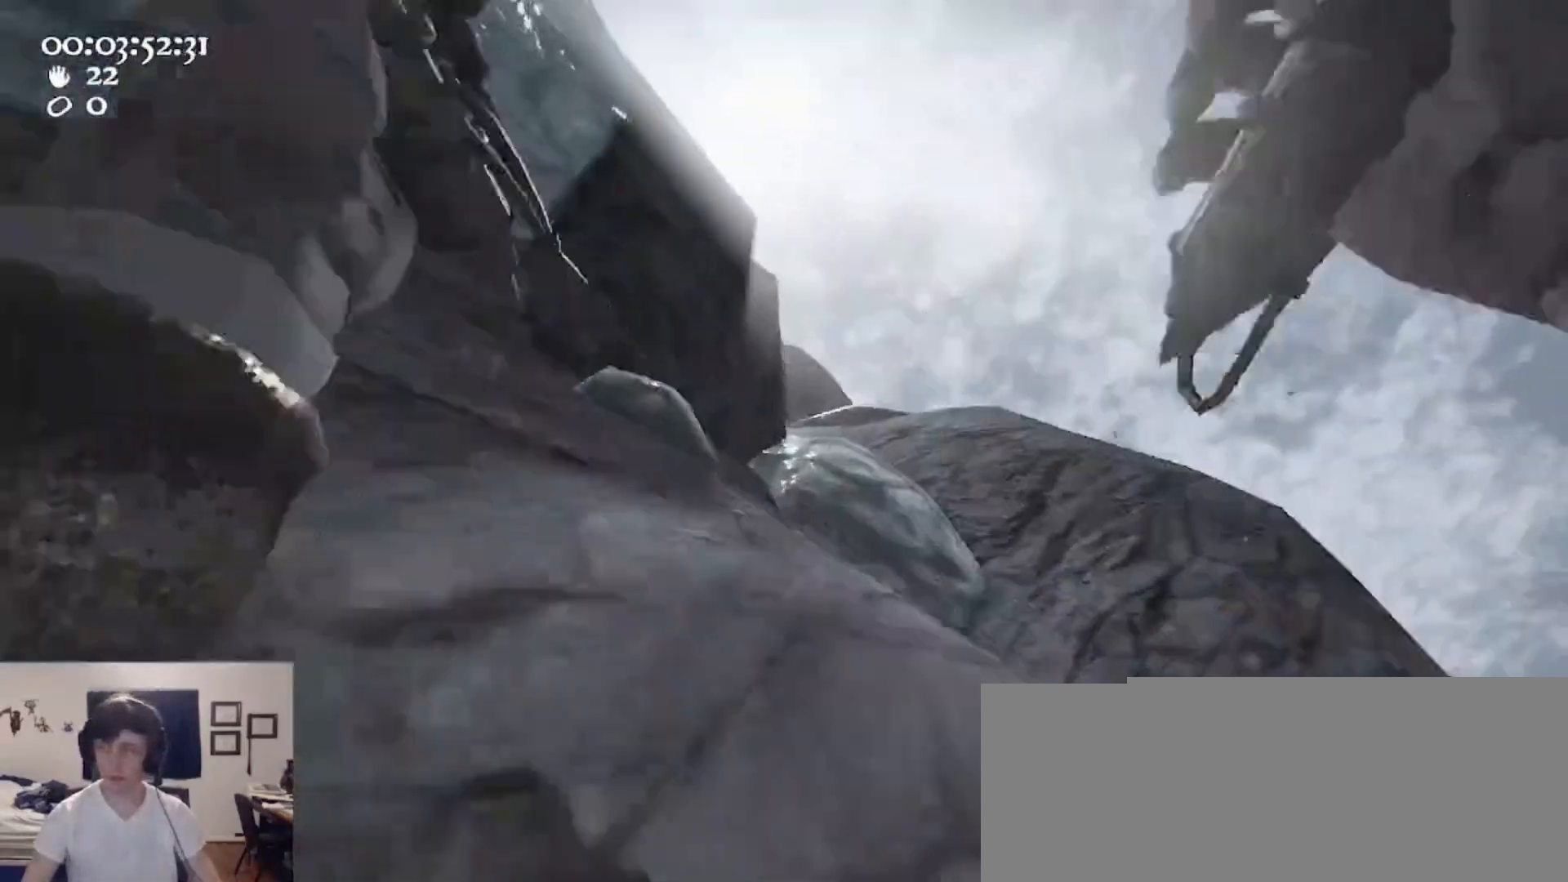
Gameplay with keyboard and mouse; each line is a JSON object with the keys and mouse buttons held at the frame after it. "events" lists presses ("down") and releases ("up") of "1", "2", "3", "4", "5", "a", "alt", "c", "caps_lock", "ctrl", "d", "e", "f", "g", "q", "r", "s", "shift", "space", "t", "tab", "v", "w", "x", "z", "mouse_left", "mouse_wheel" and "mouse_right" between this image and that frame as [ms after this image, input, new state], when the widget could be followed in between. "mouse_left", "mouse_wheel", "mouse_right" = the "left", "wheel", "right" buttons of the "mouse" list. No other keys are recorded. "wheel" means that the mouse wheel is clicked or scrolled. Not read: mouse_move.
{"keys": ["w"], "mouse": [], "events": [[167, "ctrl", "down"], [167, "mouse_left", "up"], [167, "mouse_right", "up"], [200, "mouse_right", "down"], [200, "space", "down"], [267, "mouse_left", "down"], [433, "ctrl", "up"], [433, "space", "up"], [500, "mouse_left", "up"], [500, "mouse_right", "up"]]}
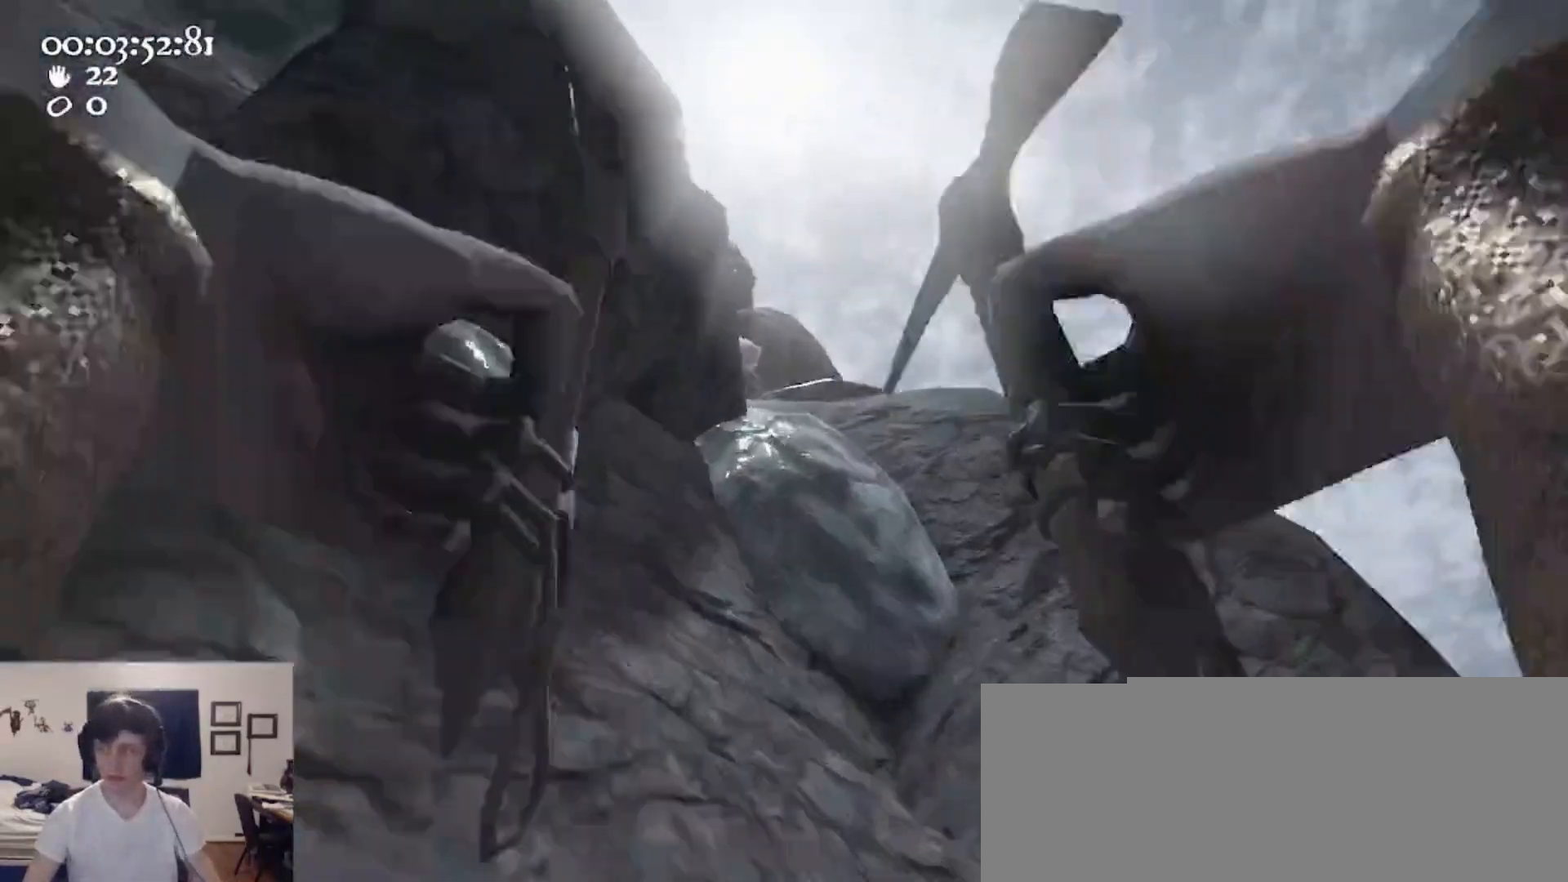
{"keys": ["w"], "mouse": ["left", "right"], "events": [[67, "mouse_left", "down"], [67, "mouse_right", "down"], [367, "mouse_left", "up"], [367, "mouse_right", "up"], [467, "mouse_left", "down"], [467, "mouse_right", "down"]]}
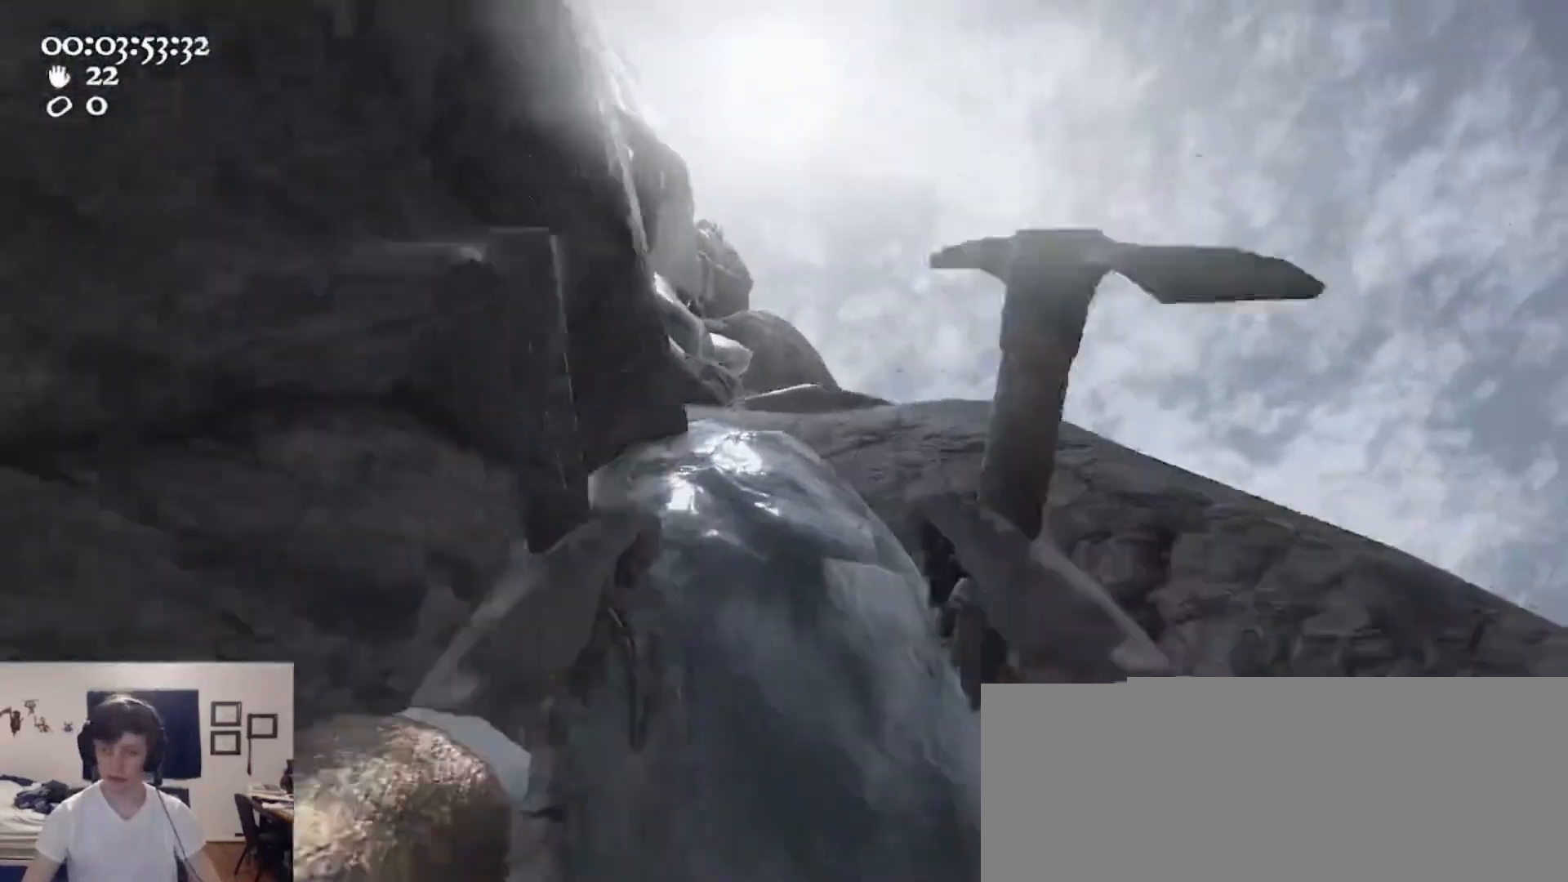
{"keys": ["d"], "mouse": ["left", "right"], "events": [[367, "d", "down"], [367, "w", "up"]]}
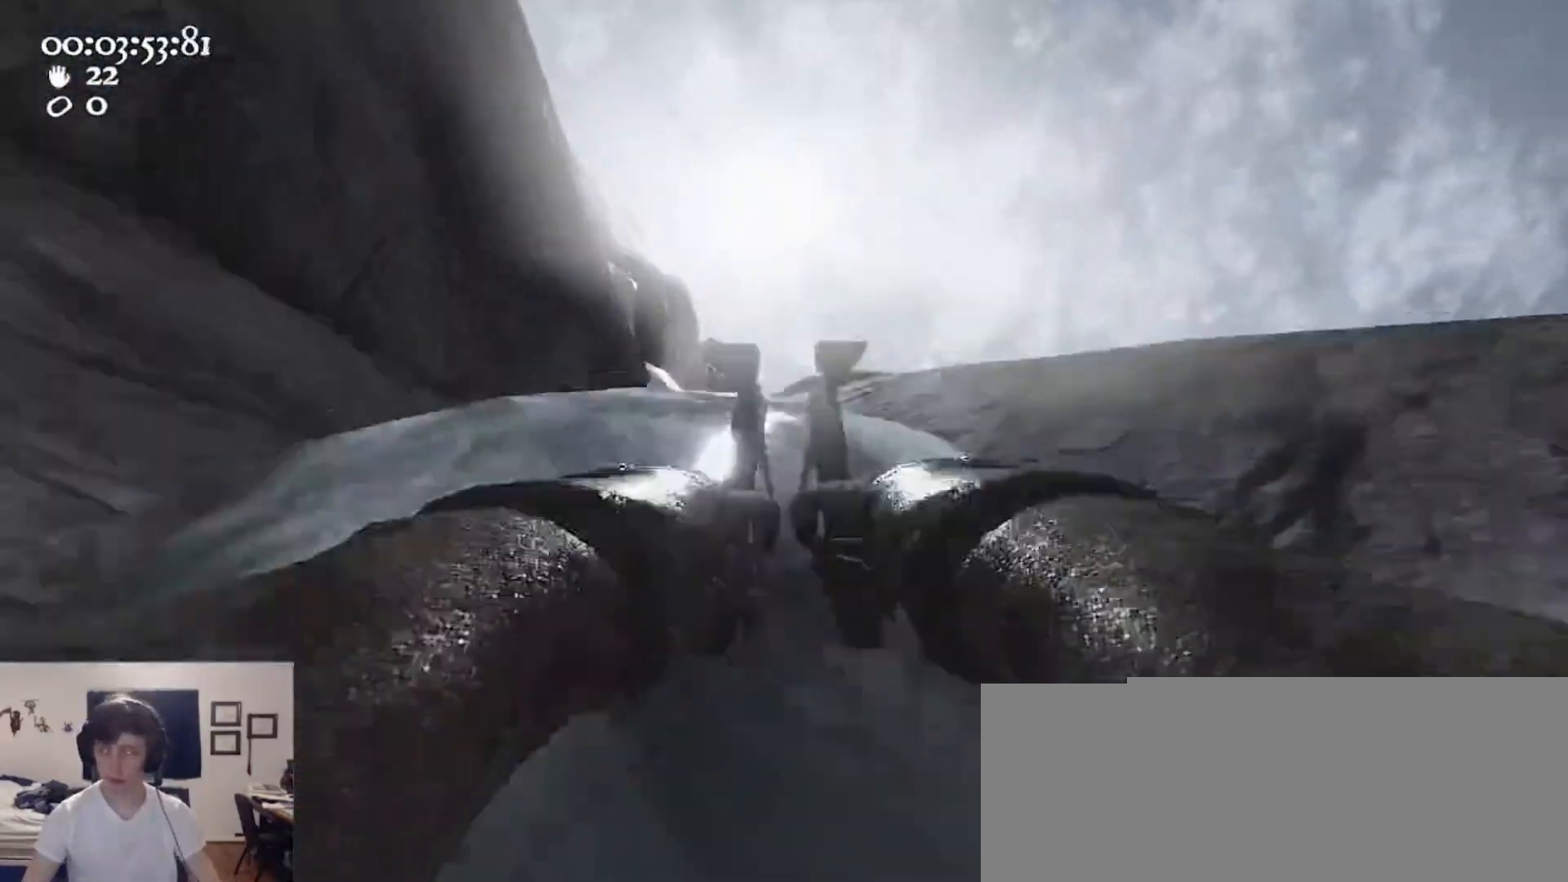
{"keys": ["w"], "mouse": ["left", "right"], "events": [[167, "ctrl", "down"], [200, "s", "down"], [267, "space", "down"], [333, "s", "up"], [400, "ctrl", "up"], [400, "d", "up"], [400, "mouse_left", "up"], [400, "mouse_right", "up"], [400, "space", "up"], [433, "mouse_right", "down"], [433, "w", "down"], [500, "mouse_left", "down"]]}
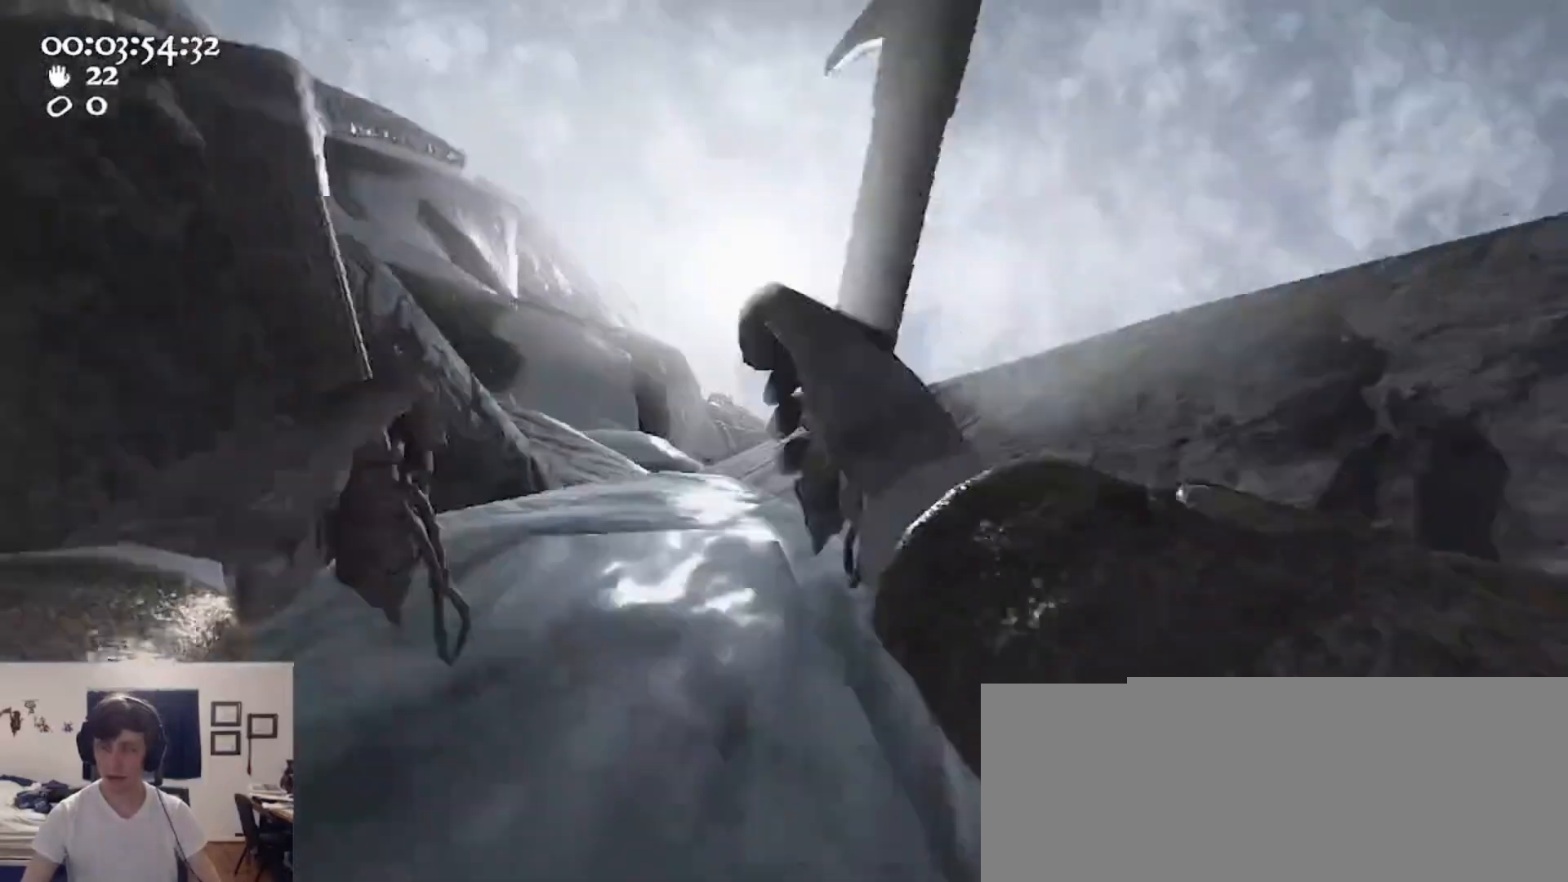
{"keys": ["a"], "mouse": ["left", "right"], "events": [[300, "a", "down"], [300, "mouse_left", "up"], [300, "mouse_right", "up"], [467, "w", "up"], [500, "mouse_left", "down"], [500, "mouse_right", "down"]]}
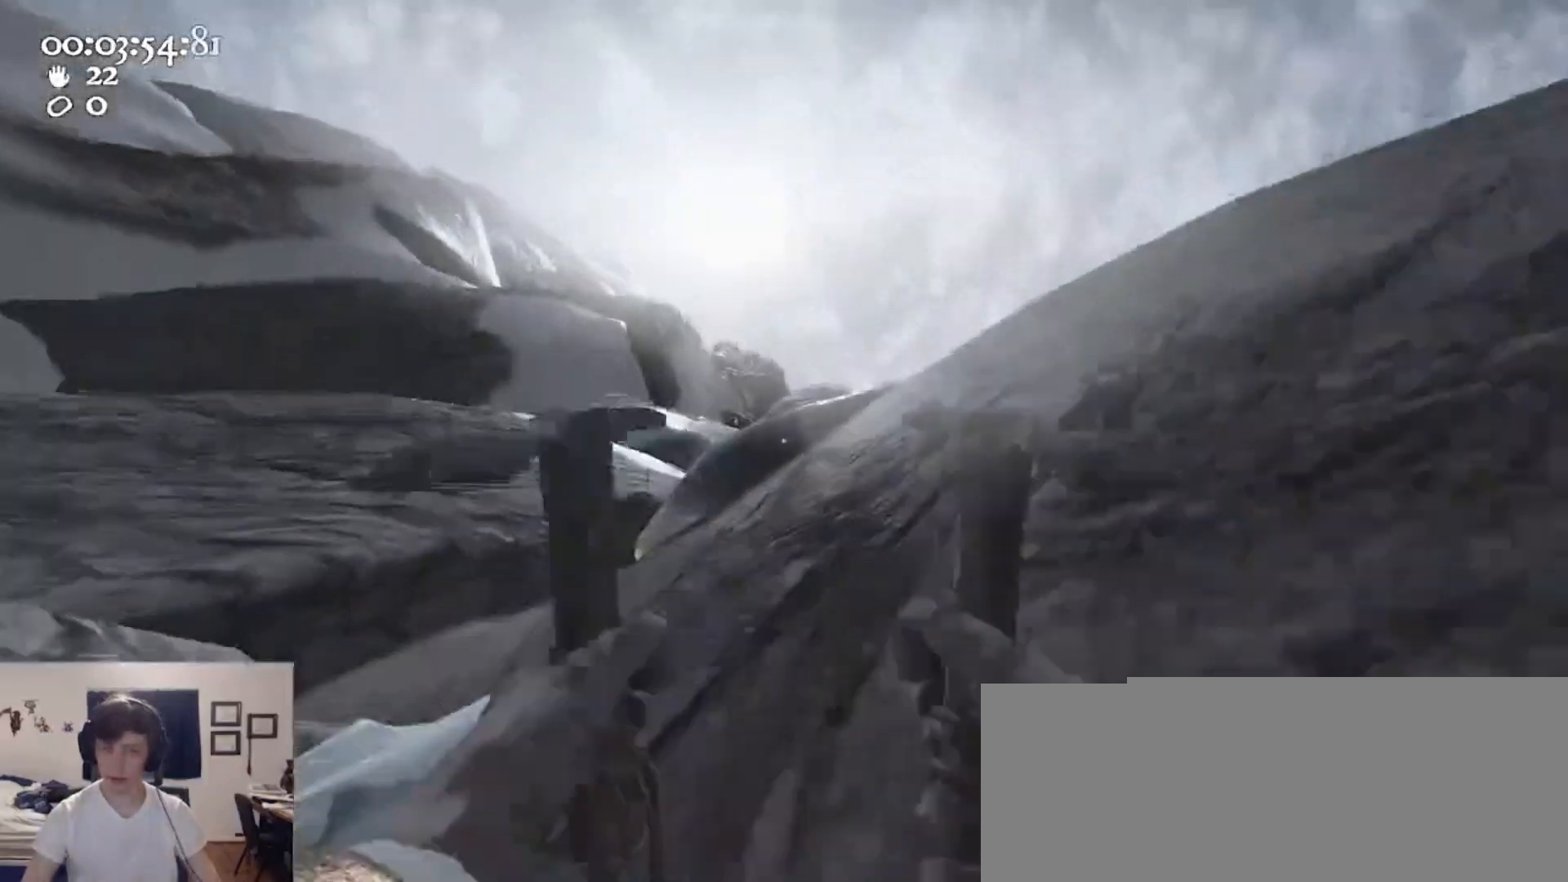
{"keys": ["a"], "mouse": ["left", "right"], "events": [[367, "s", "down"], [500, "s", "up"]]}
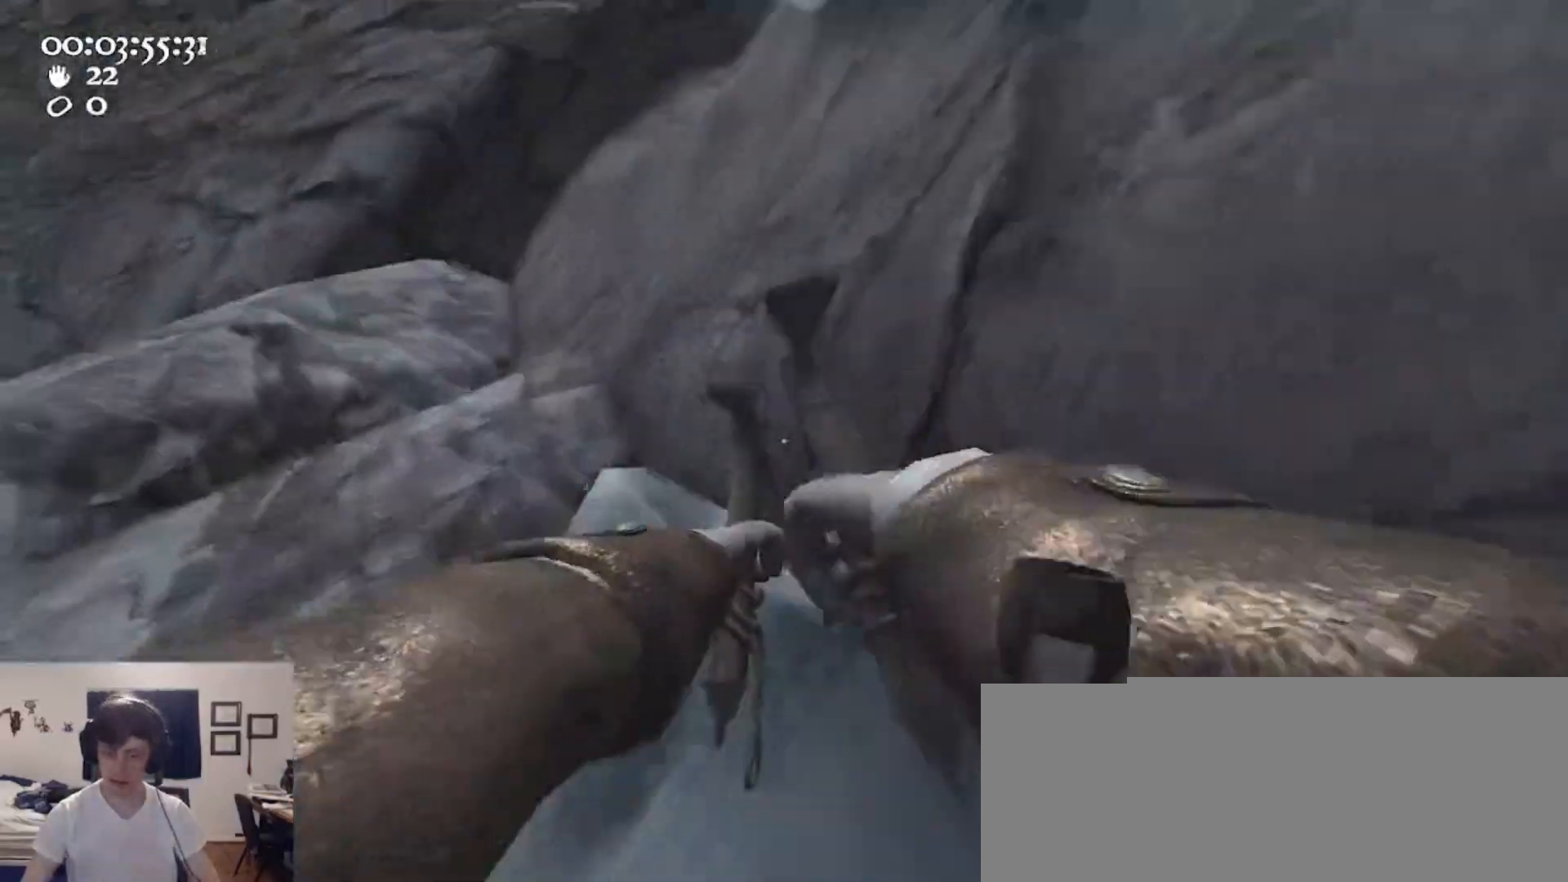
{"keys": ["d"], "mouse": ["left", "right"], "events": [[67, "a", "up"], [167, "d", "down"]]}
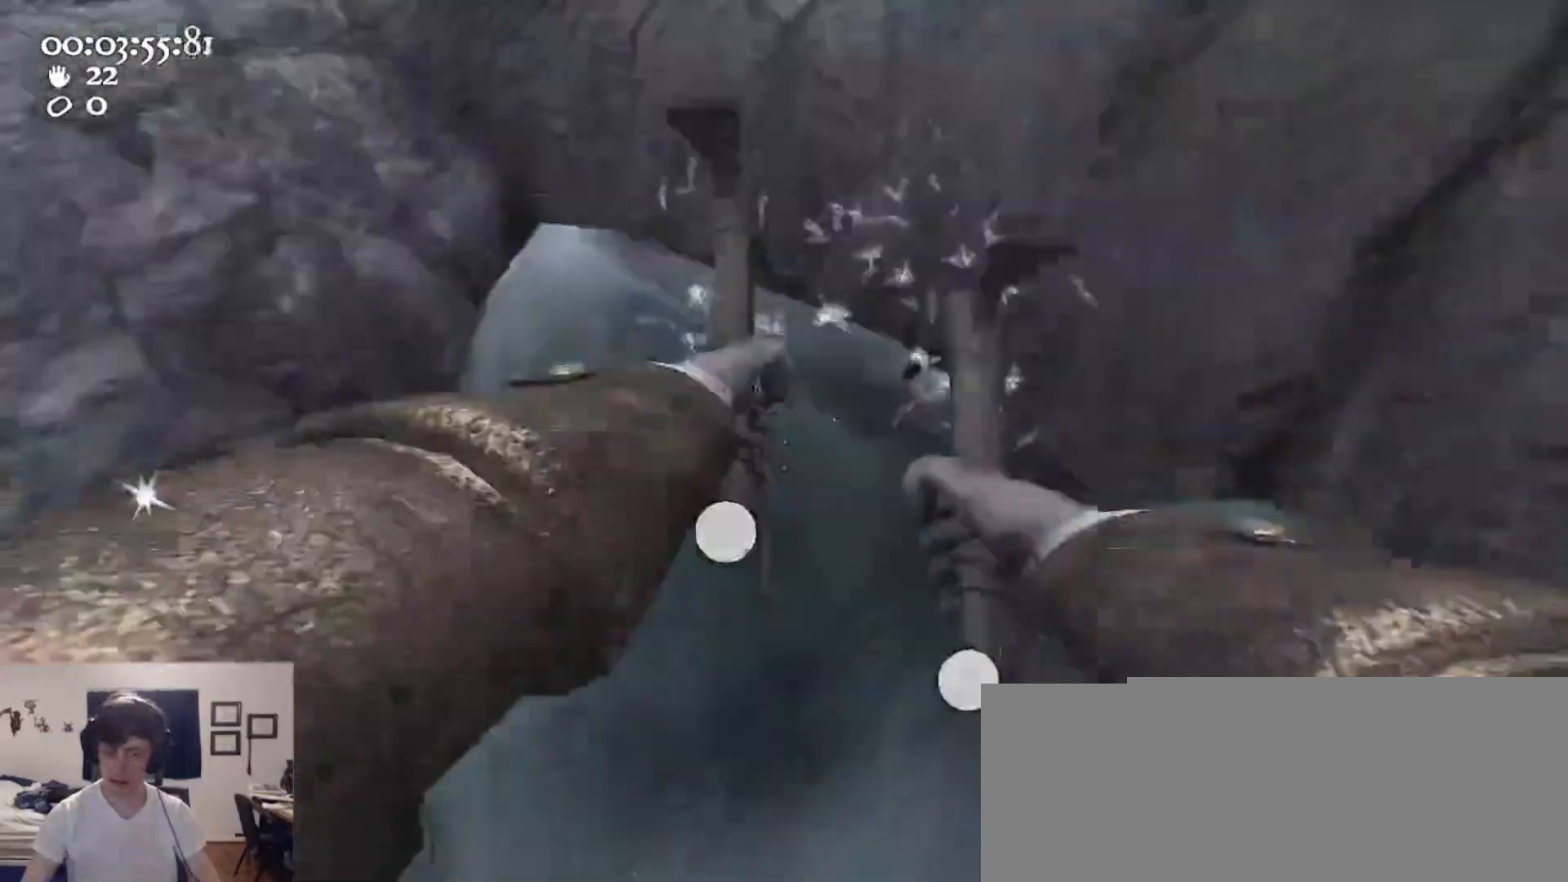
{"keys": ["ctrl", "d", "space"], "mouse": [], "events": [[100, "s", "down"], [267, "ctrl", "down"], [367, "space", "down"], [500, "mouse_left", "up"], [500, "mouse_right", "up"], [500, "s", "up"]]}
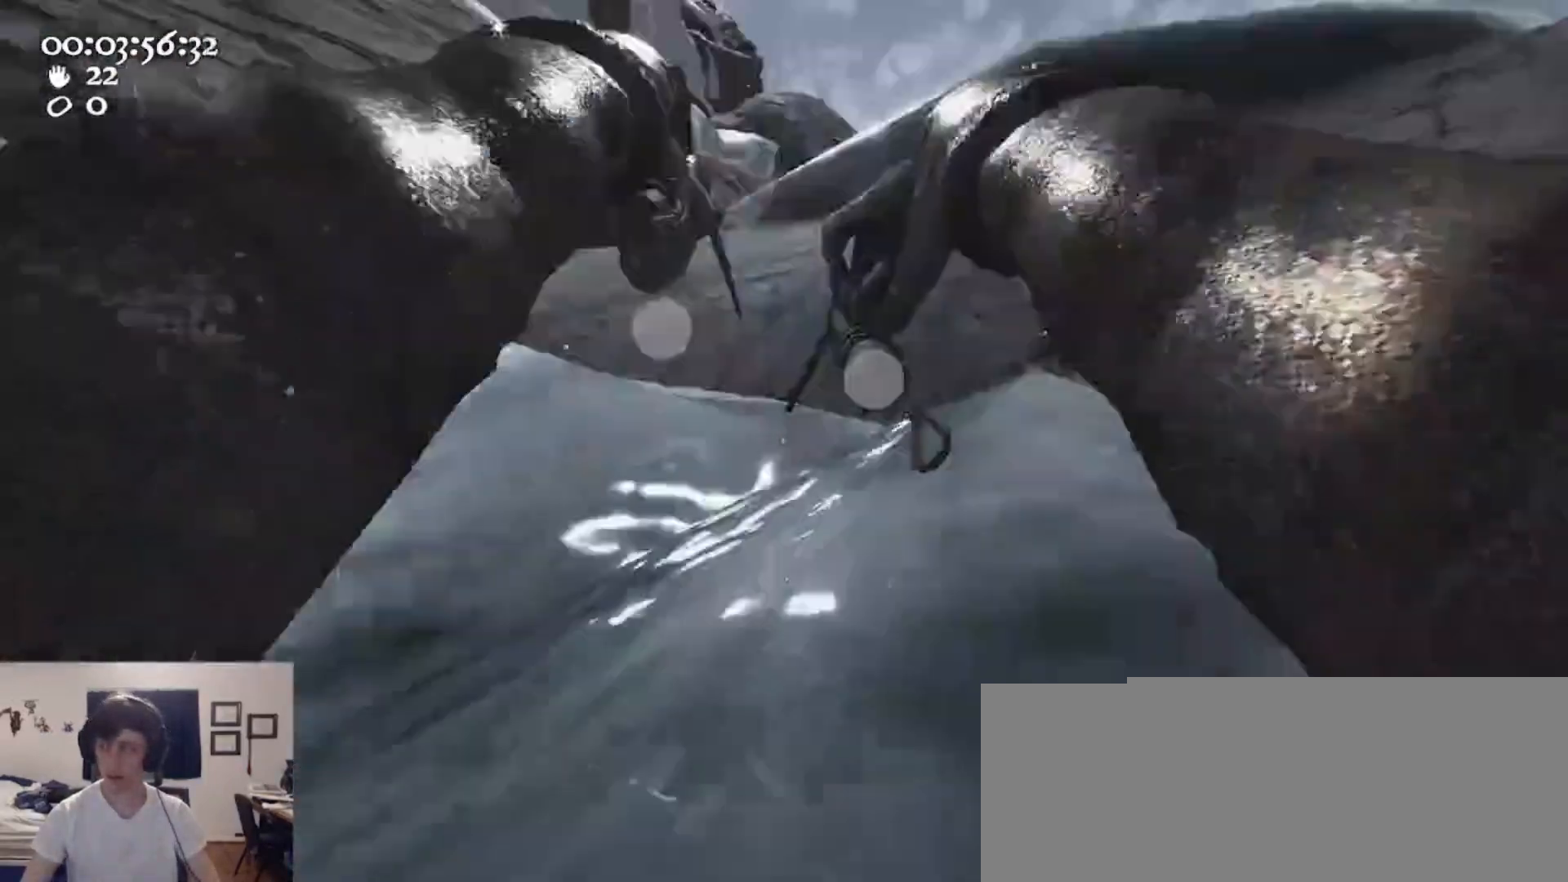
{"keys": [], "mouse": [], "events": [[67, "ctrl", "up"], [67, "d", "up"], [67, "space", "up"], [100, "mouse_left", "down"], [100, "mouse_right", "down"], [100, "w", "down"], [167, "a", "down"], [367, "a", "up"], [367, "w", "up"], [433, "mouse_left", "up"], [433, "mouse_right", "up"]]}
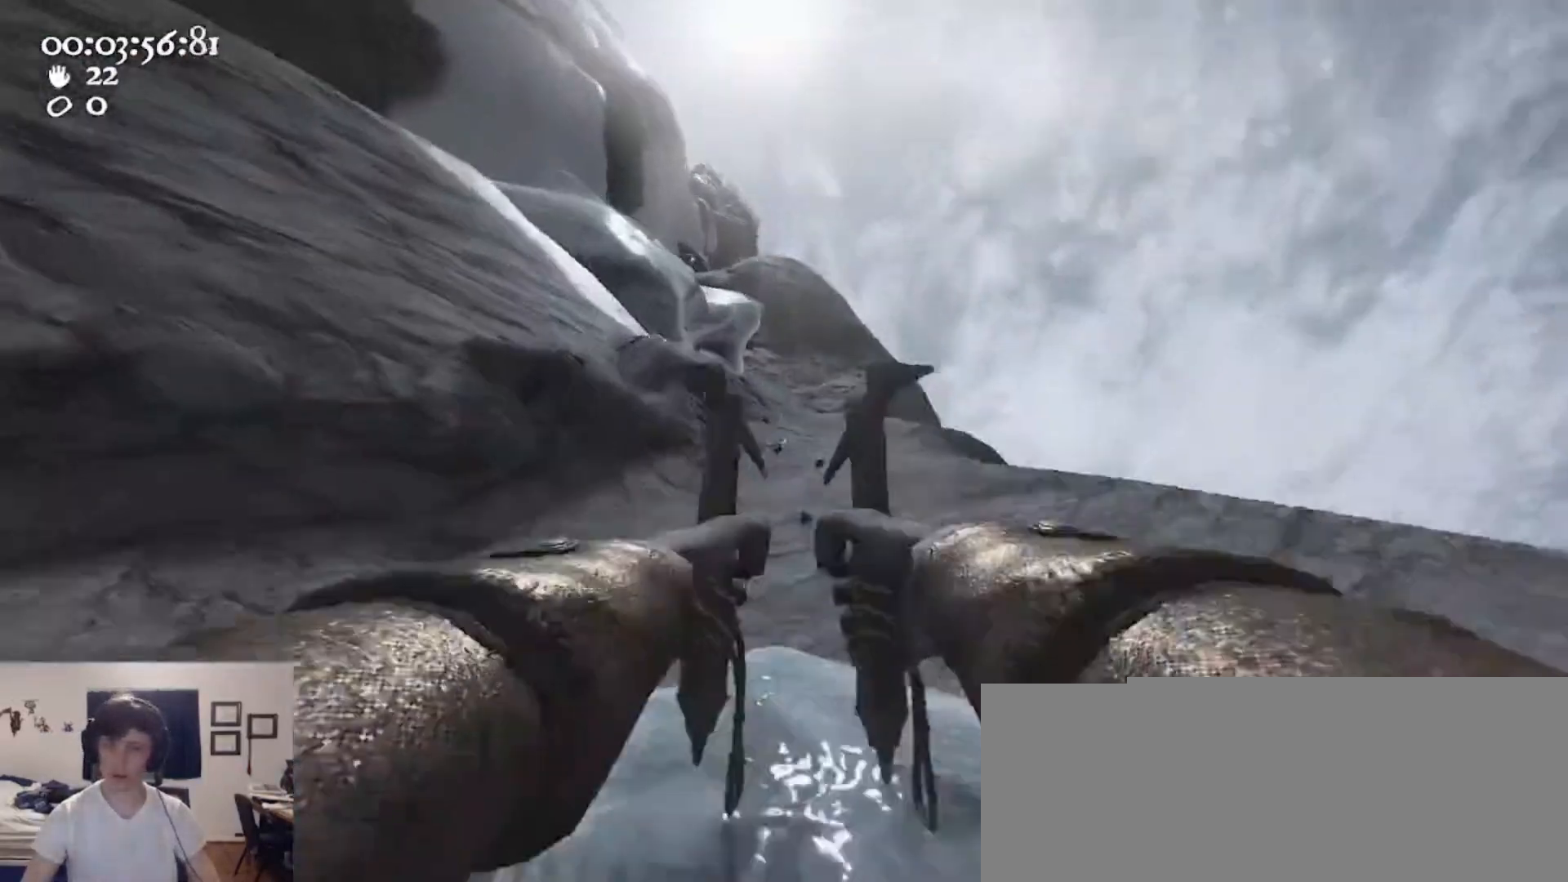
{"keys": ["a", "w"], "mouse": ["left", "right"], "events": [[100, "d", "down"], [300, "d", "up"], [400, "w", "down"], [433, "a", "down"], [433, "mouse_left", "down"], [433, "mouse_right", "down"]]}
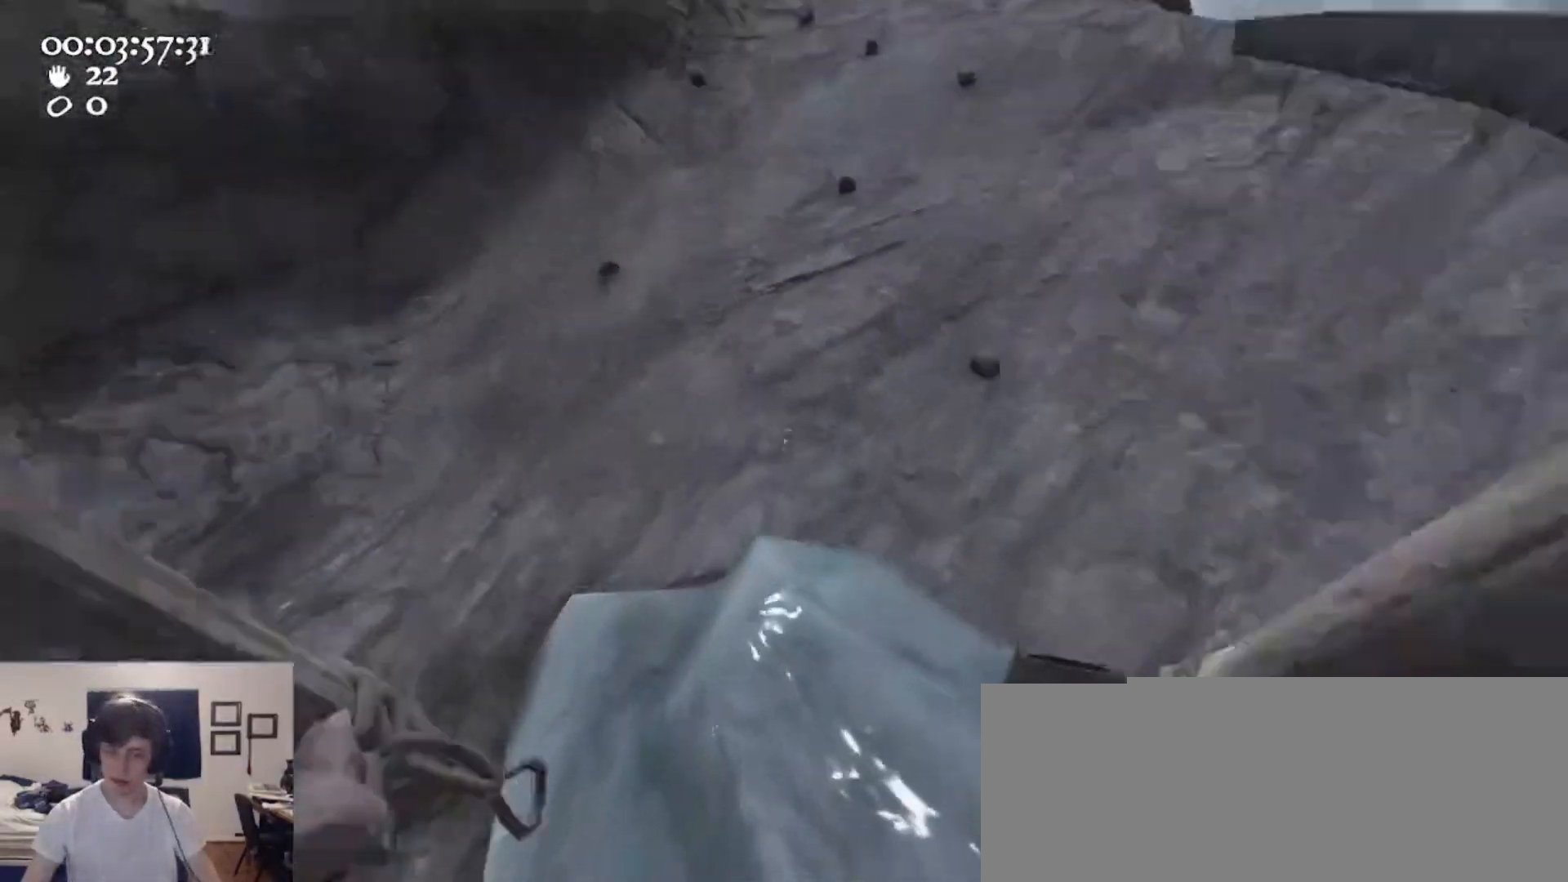
{"keys": ["a", "w"], "mouse": ["left", "right"], "events": [[67, "w", "up"], [233, "w", "down"]]}
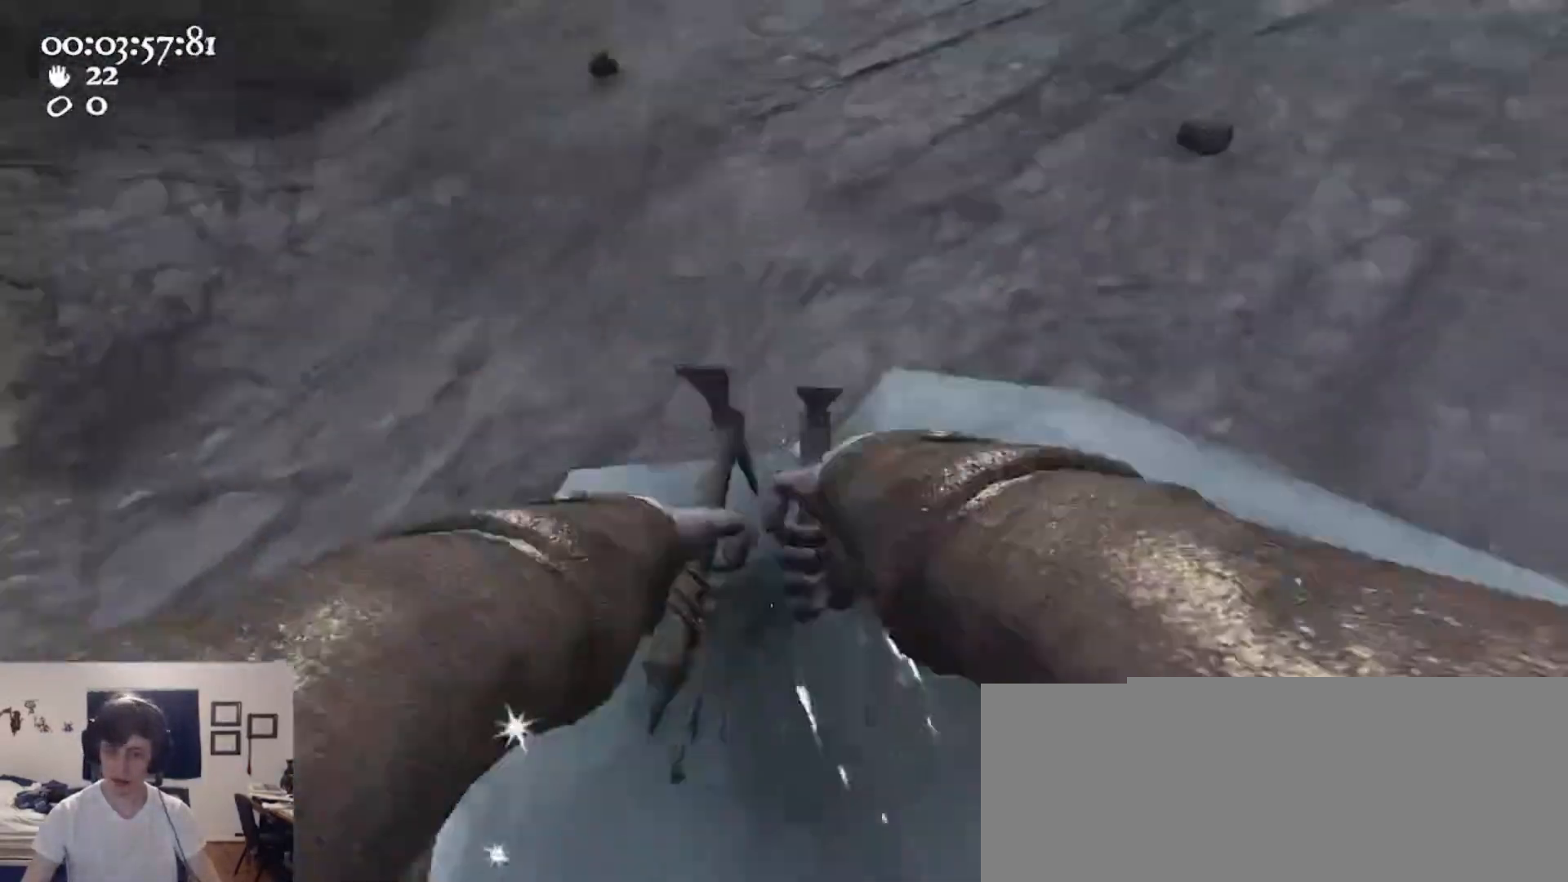
{"keys": ["w"], "mouse": ["left", "right"], "events": [[133, "ctrl", "down"], [233, "space", "down"], [367, "mouse_left", "up"], [367, "mouse_right", "up"], [433, "a", "up"], [433, "ctrl", "up"], [433, "mouse_left", "down"], [433, "mouse_right", "down"], [433, "space", "up"]]}
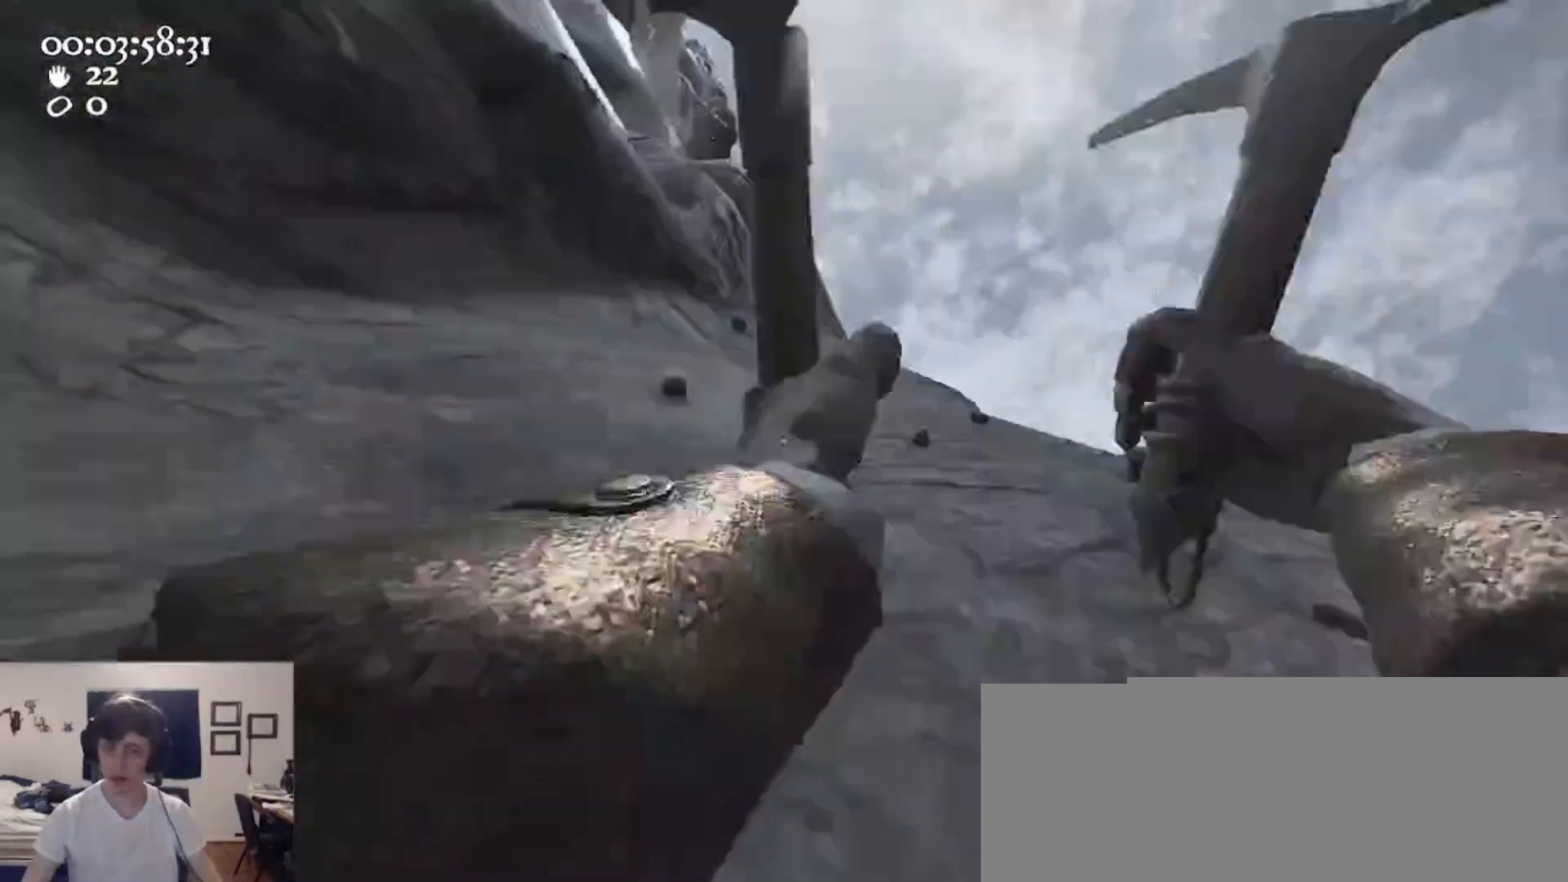
{"keys": ["d"], "mouse": [], "events": [[33, "d", "down"], [300, "mouse_left", "up"], [300, "mouse_right", "up"], [300, "w", "up"], [400, "2", "down"], [500, "2", "up"]]}
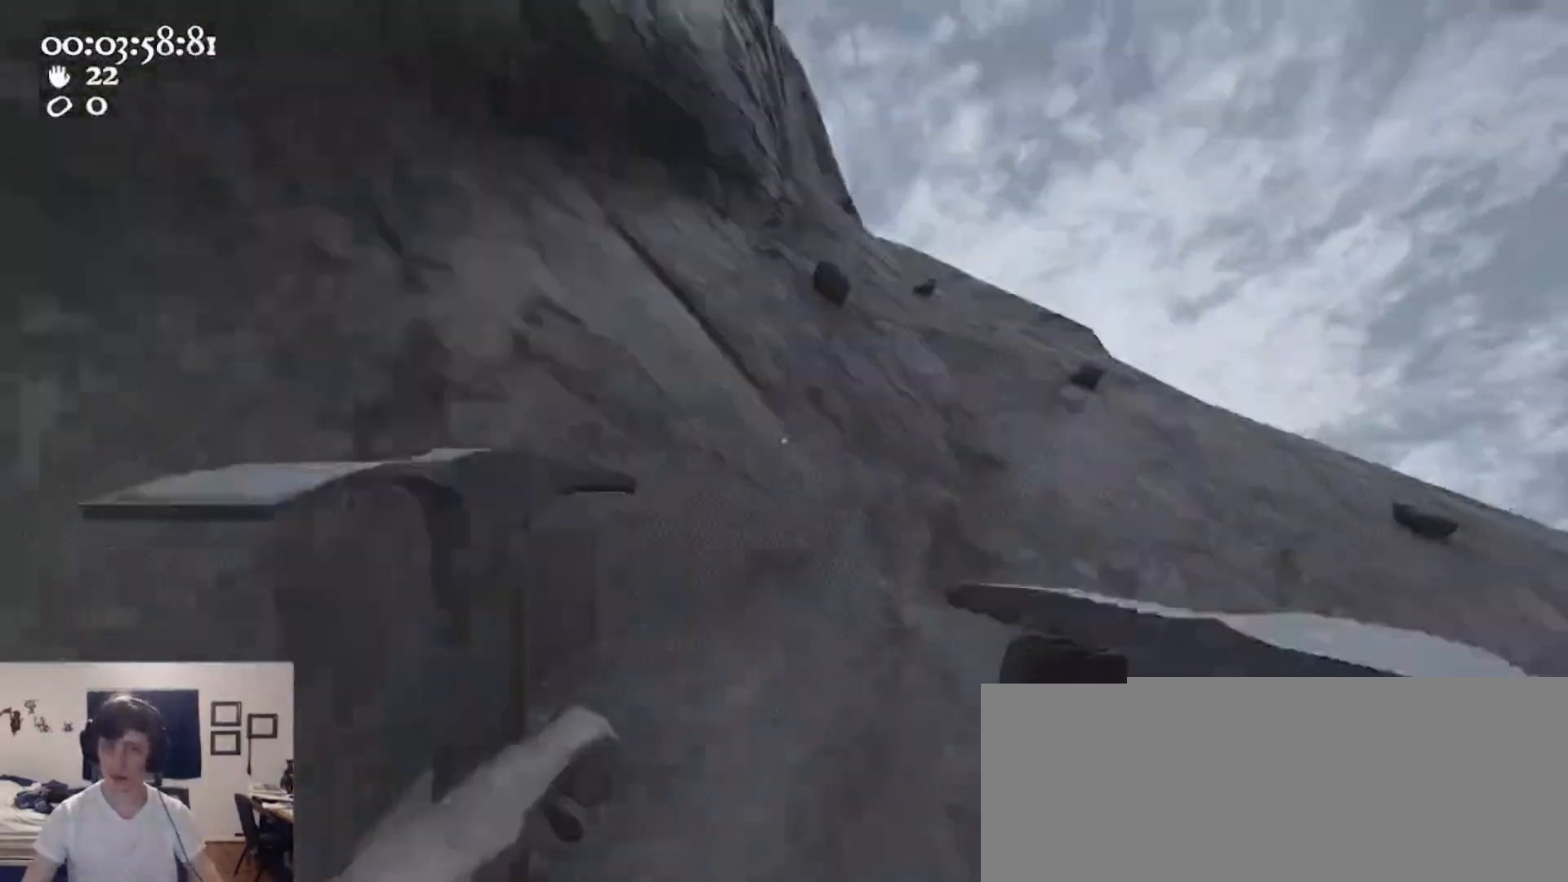
{"keys": ["d", "w"], "mouse": ["left", "right"], "events": [[33, "d", "up"], [100, "1", "down"], [167, "mouse_left", "down"], [167, "mouse_right", "down"], [167, "w", "down"], [233, "1", "up"], [467, "d", "down"]]}
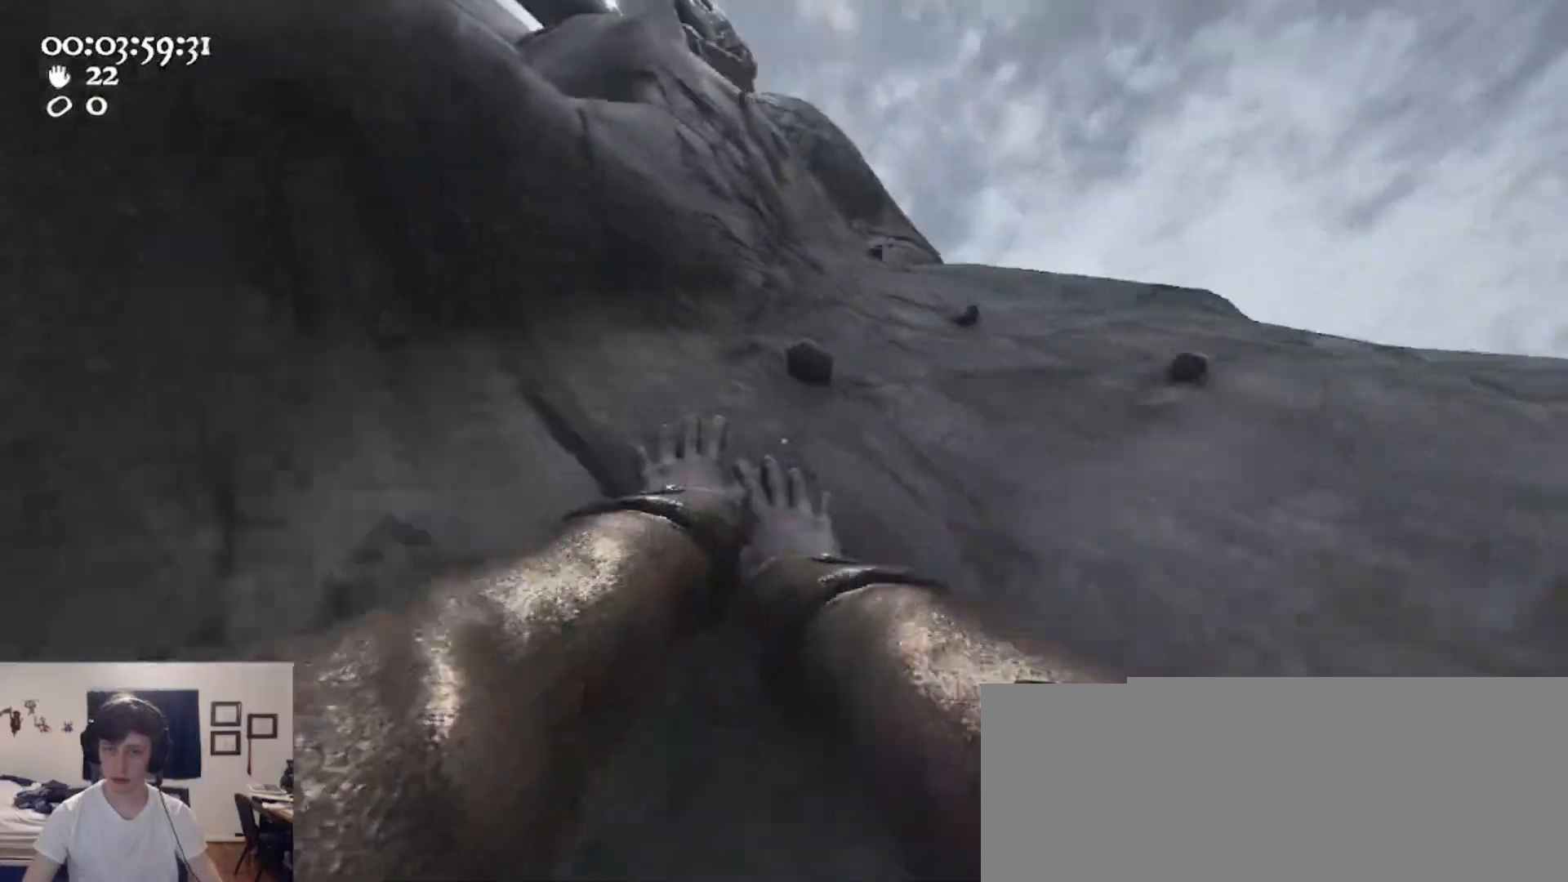
{"keys": ["w"], "mouse": ["left", "right"], "events": [[100, "d", "up"], [133, "mouse_left", "up"], [133, "mouse_right", "up"], [200, "ctrl", "down"], [233, "mouse_left", "down"], [233, "mouse_right", "down"], [233, "space", "down"], [400, "ctrl", "up"], [433, "space", "up"]]}
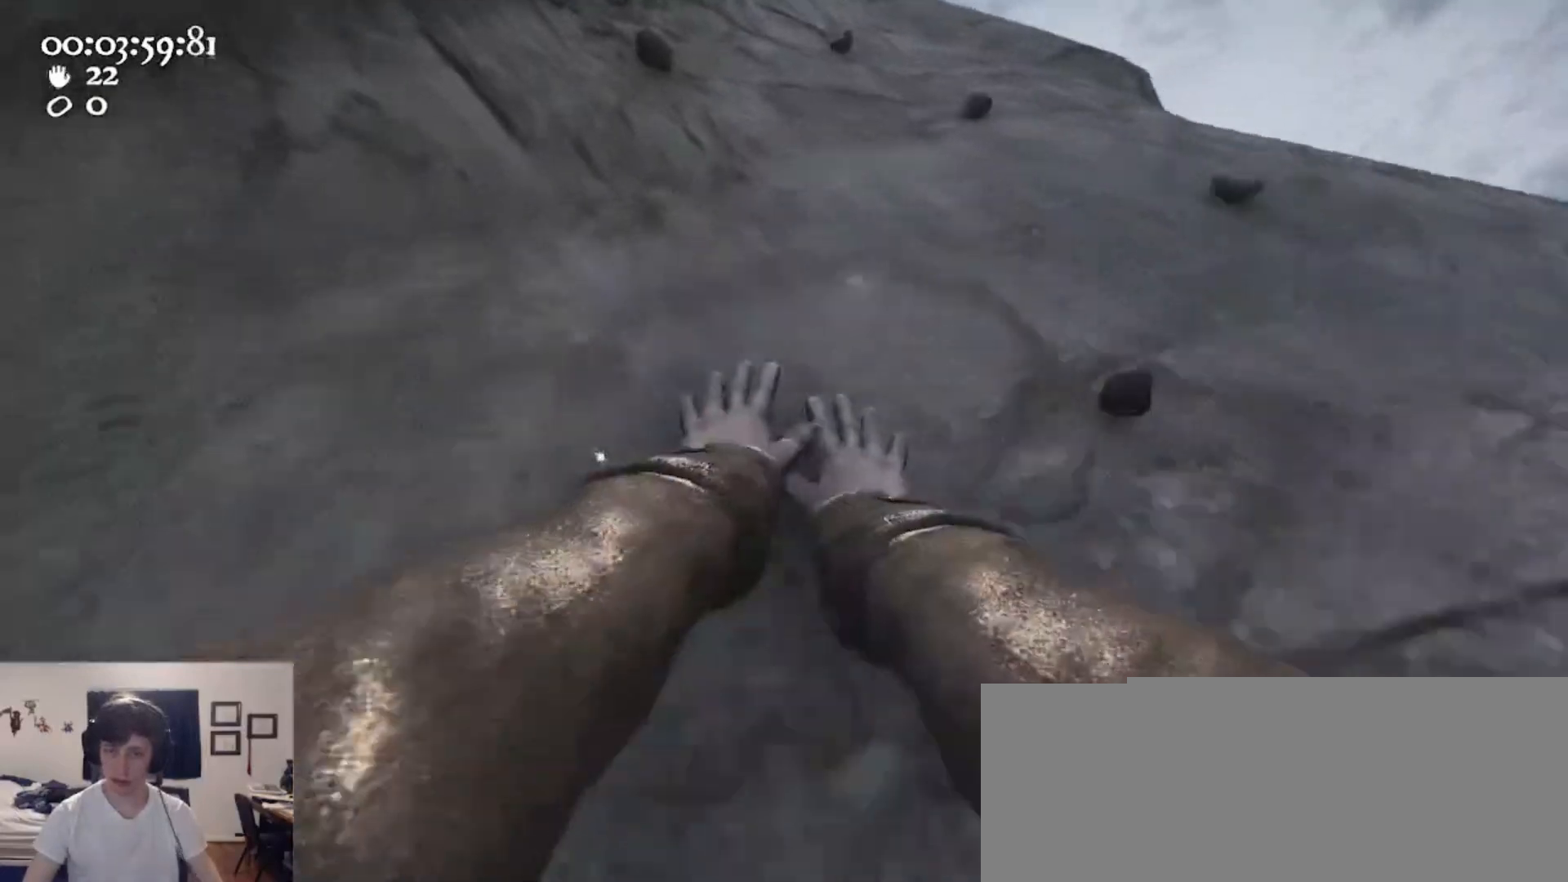
{"keys": ["2", "w"], "mouse": [], "events": [[33, "mouse_left", "up"], [33, "mouse_right", "up"], [200, "mouse_left", "down"], [200, "mouse_right", "down"], [333, "d", "down"], [400, "mouse_left", "up"], [400, "mouse_right", "up"], [433, "d", "up"], [500, "2", "down"]]}
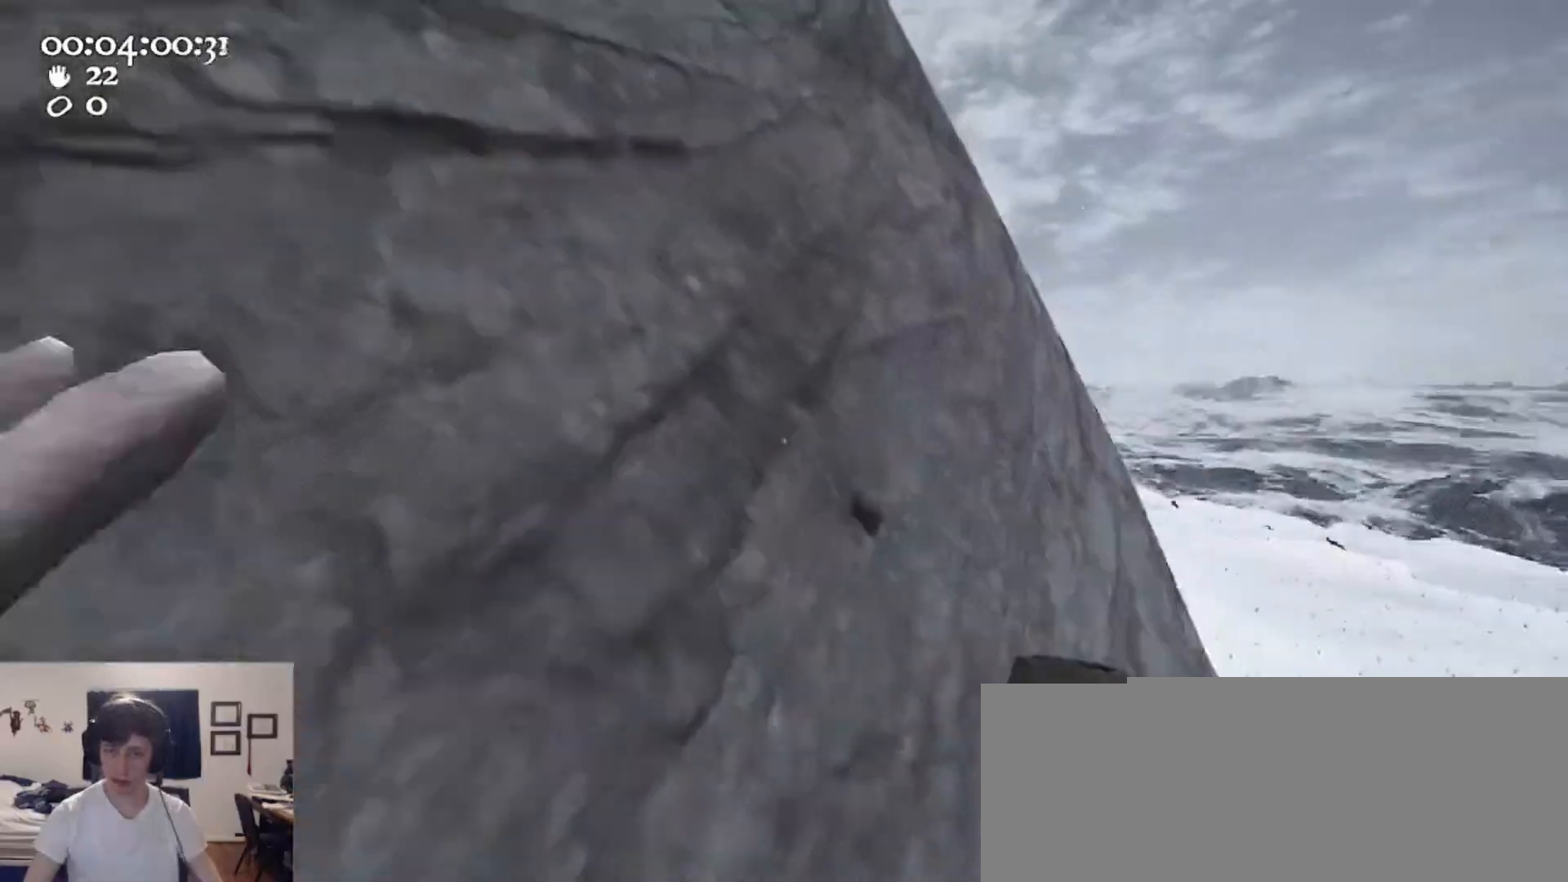
{"keys": ["w"], "mouse": [], "events": [[67, "2", "up"], [67, "mouse_right", "down"], [133, "mouse_left", "down"], [300, "mouse_left", "up"], [300, "mouse_right", "up"]]}
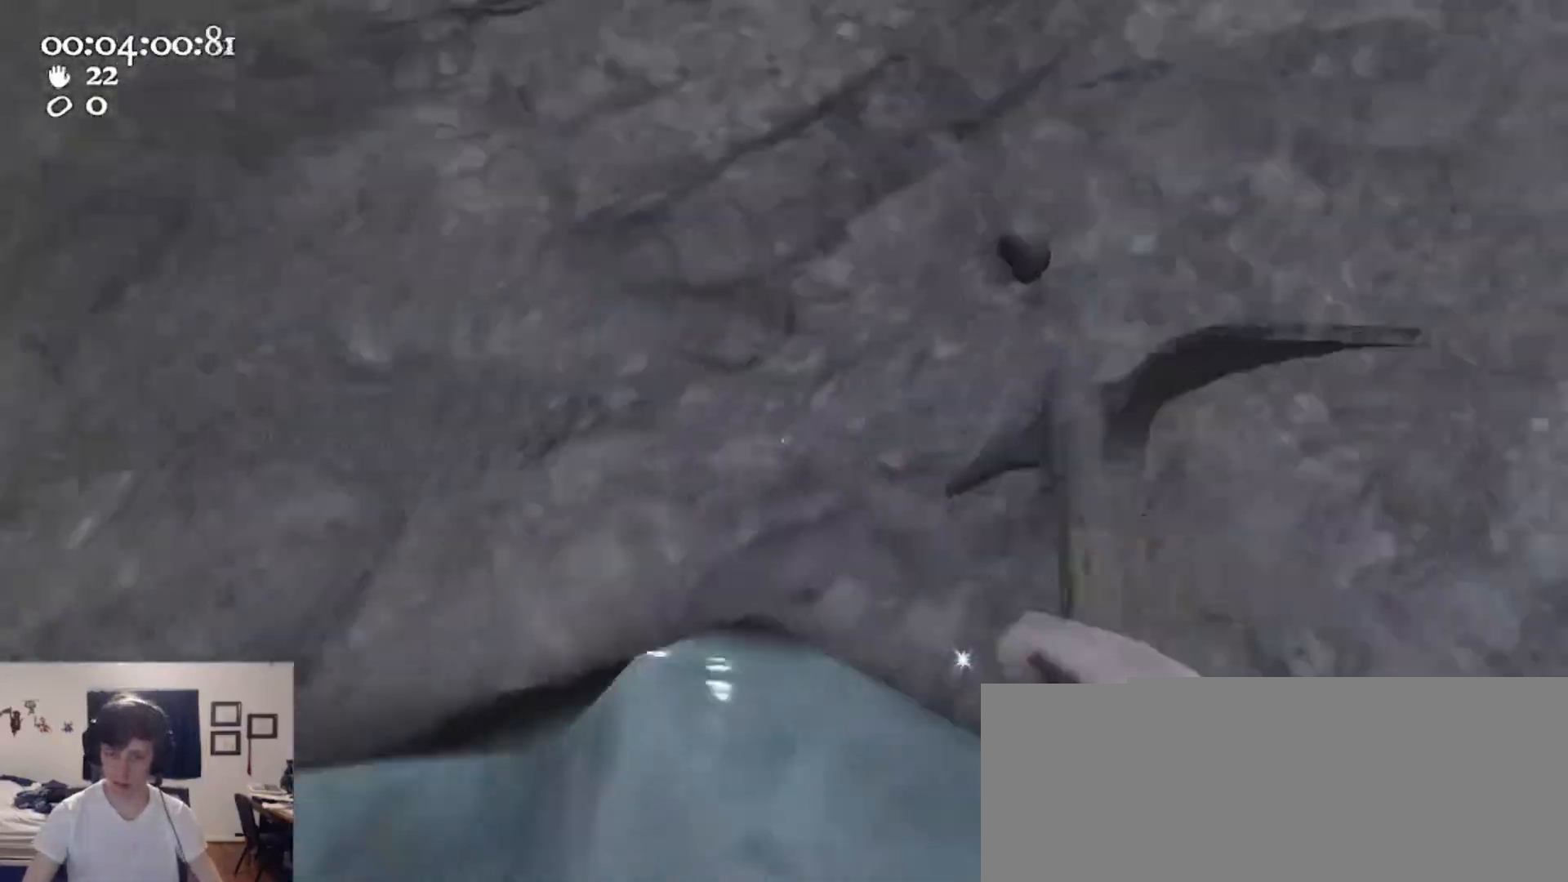
{"keys": ["w"], "mouse": ["left", "right"], "events": [[67, "ctrl", "down"], [100, "mouse_left", "down"], [100, "mouse_right", "down"], [200, "ctrl", "up"]]}
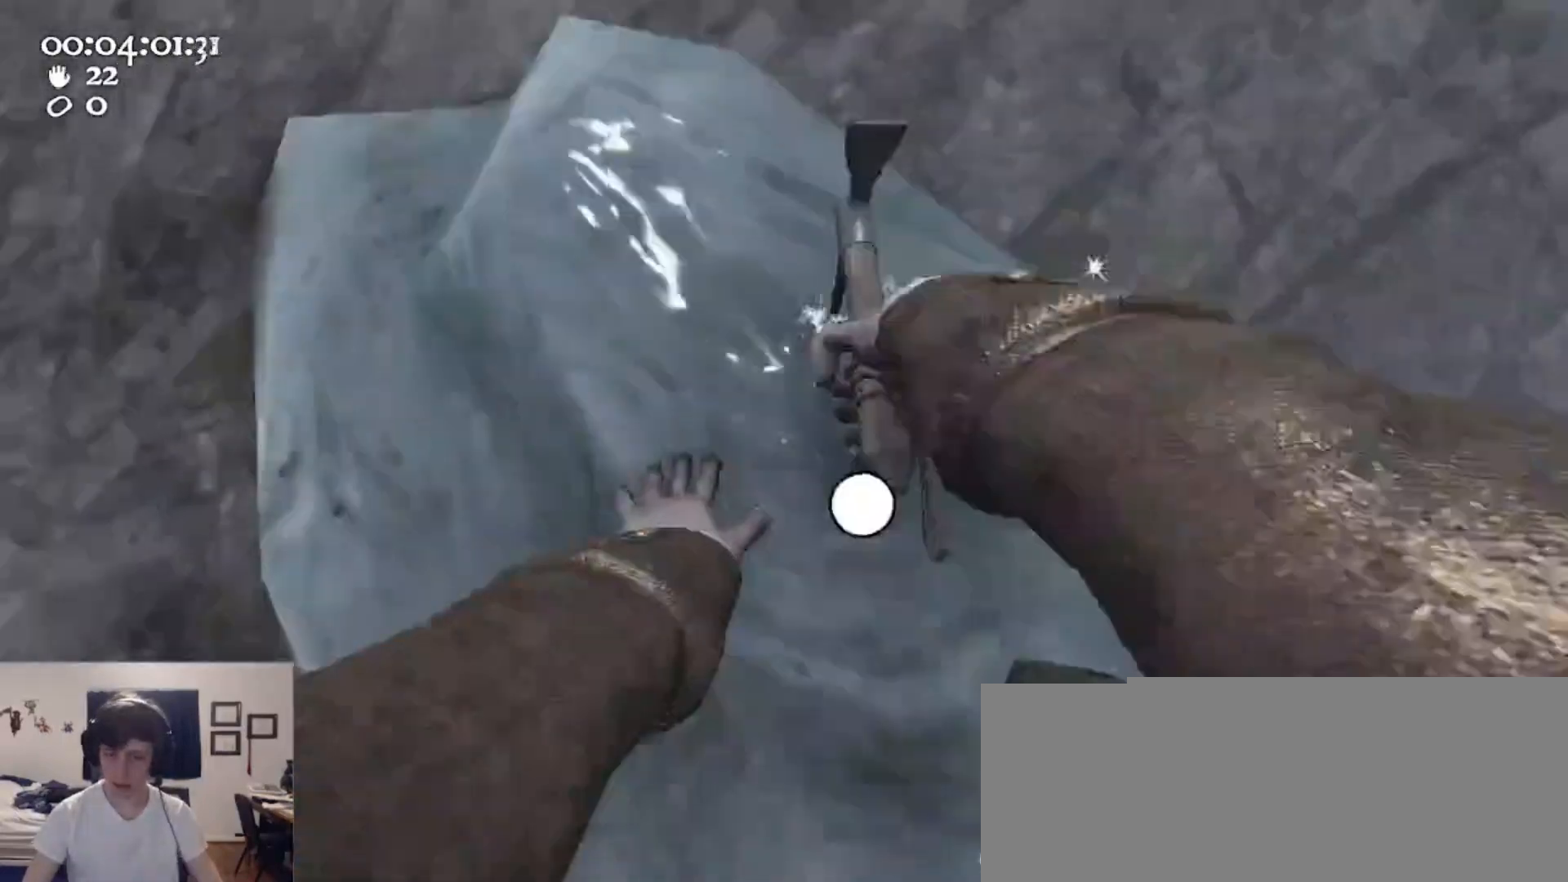
{"keys": [], "mouse": ["right"], "events": [[200, "a", "down"], [267, "w", "up"], [367, "mouse_left", "up"], [400, "a", "up"]]}
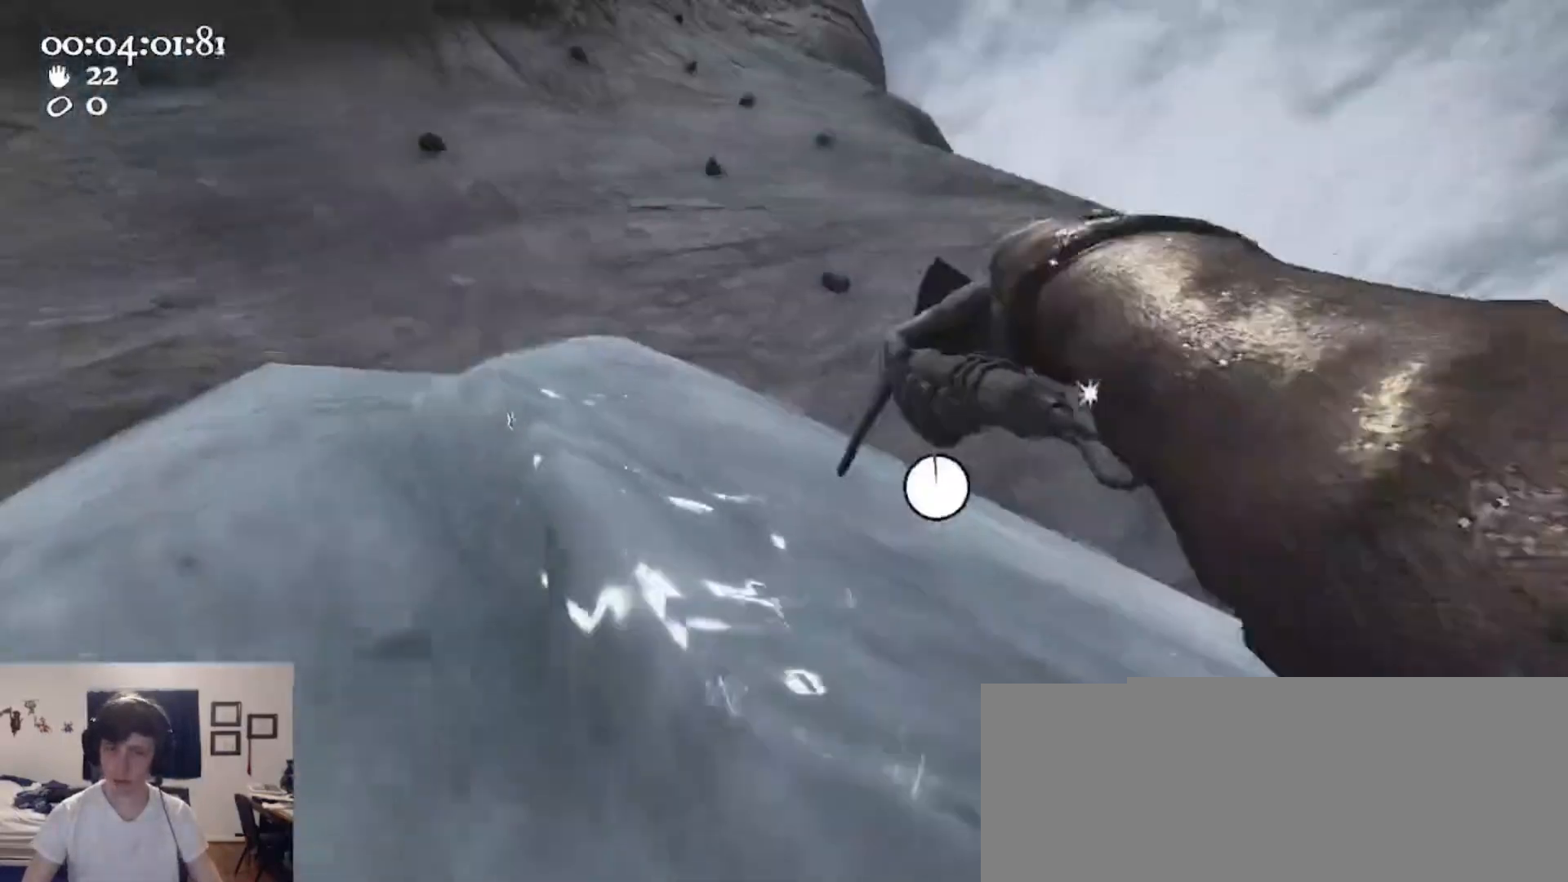
{"keys": ["a"], "mouse": ["left", "right"], "events": [[33, "1", "down"], [100, "1", "up"], [100, "mouse_left", "down"], [233, "a", "down"]]}
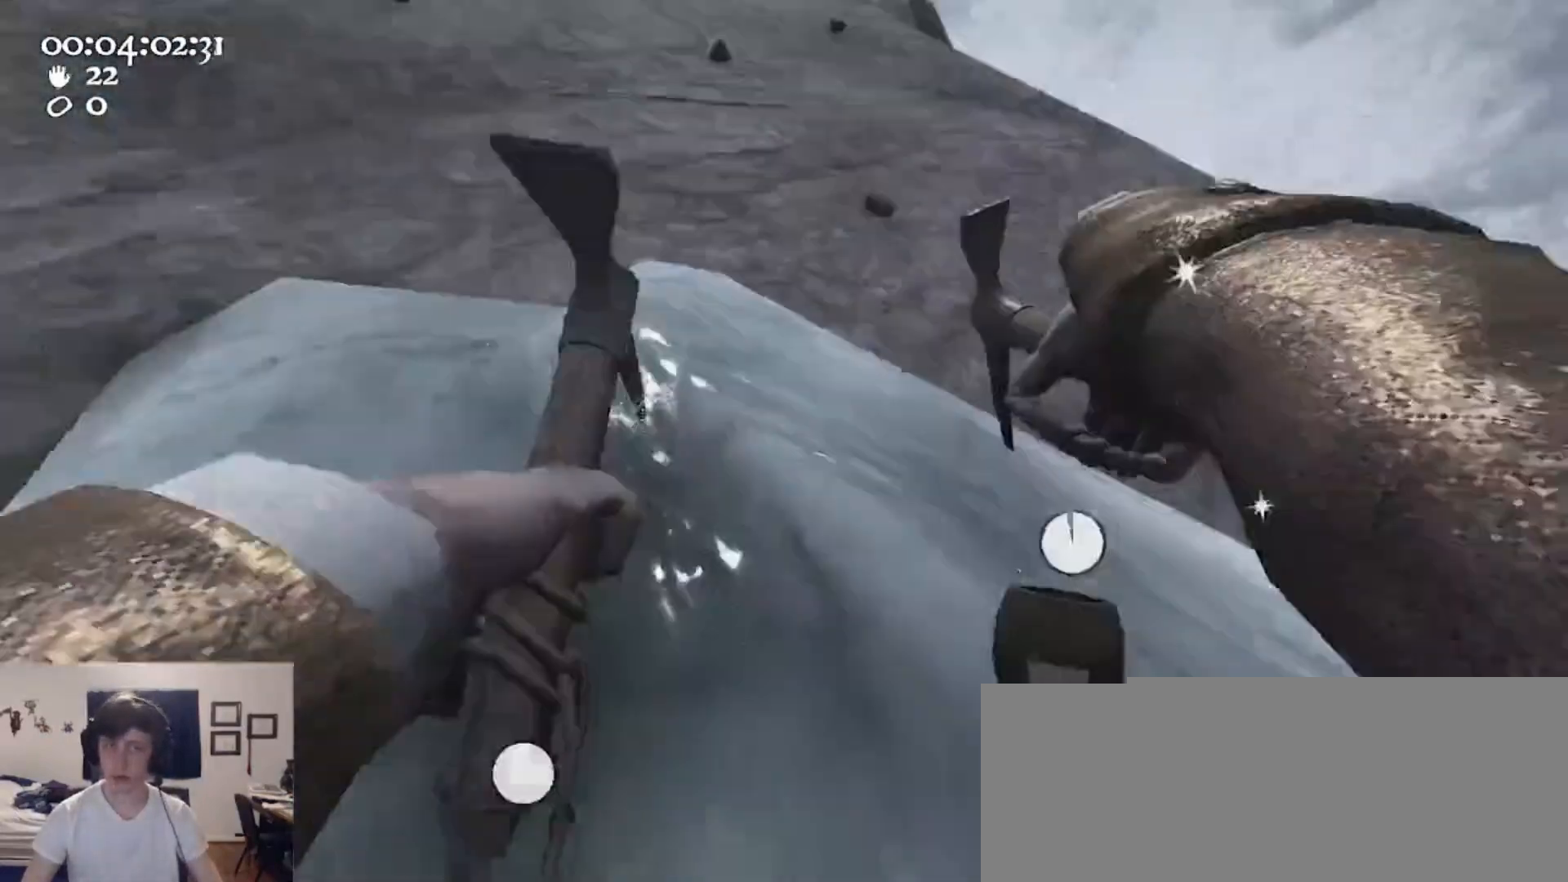
{"keys": ["w"], "mouse": ["left", "right"], "events": [[100, "ctrl", "down"], [100, "w", "down"], [167, "space", "down"], [300, "mouse_left", "up"], [300, "mouse_right", "up"], [333, "space", "up"], [367, "a", "up"], [367, "ctrl", "up"], [367, "mouse_left", "down"], [367, "mouse_right", "down"]]}
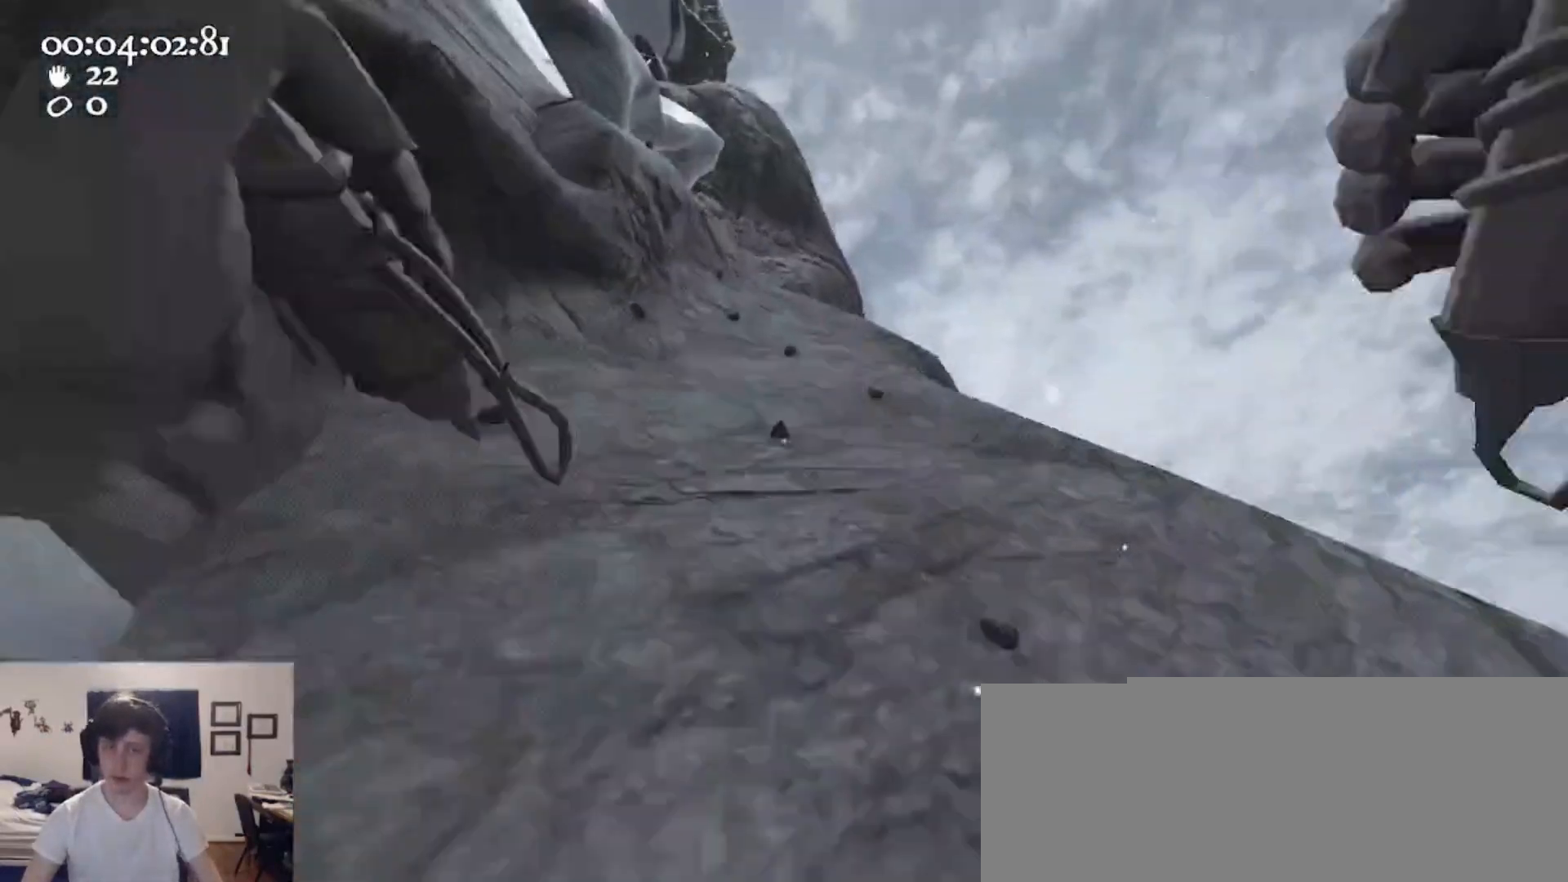
{"keys": [], "mouse": ["left", "right"], "events": [[33, "d", "down"], [167, "mouse_left", "up"], [167, "mouse_right", "up"], [200, "2", "down"], [200, "d", "up"], [300, "2", "up"], [400, "w", "up"], [433, "1", "down"], [433, "mouse_right", "down"], [500, "1", "up"], [500, "mouse_left", "down"]]}
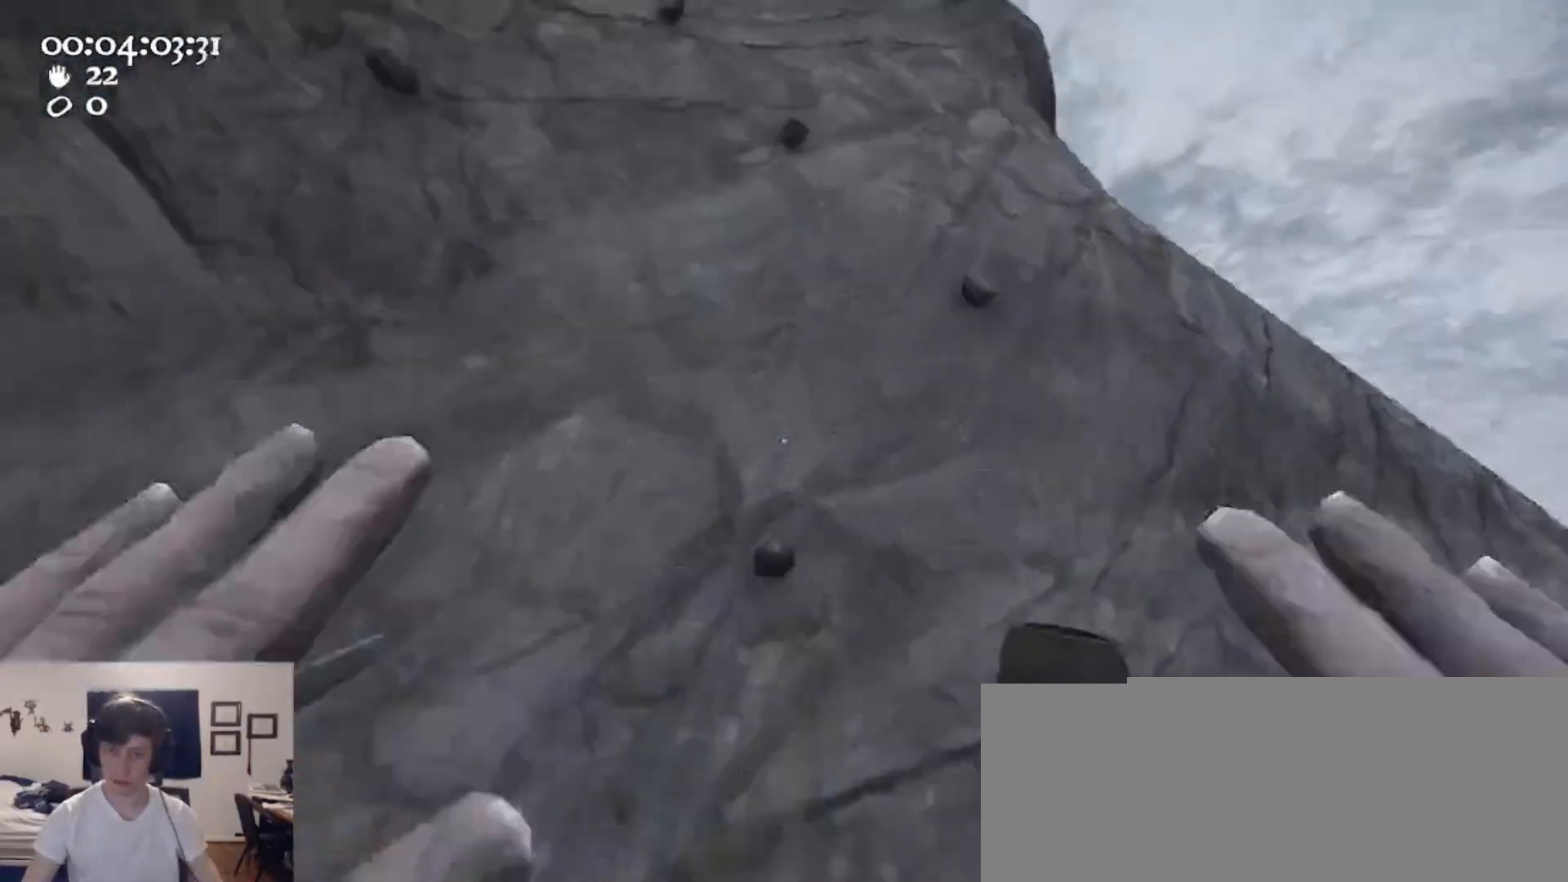
{"keys": ["d"], "mouse": ["left", "right"], "events": [[233, "s", "down"], [333, "s", "up"], [467, "d", "down"]]}
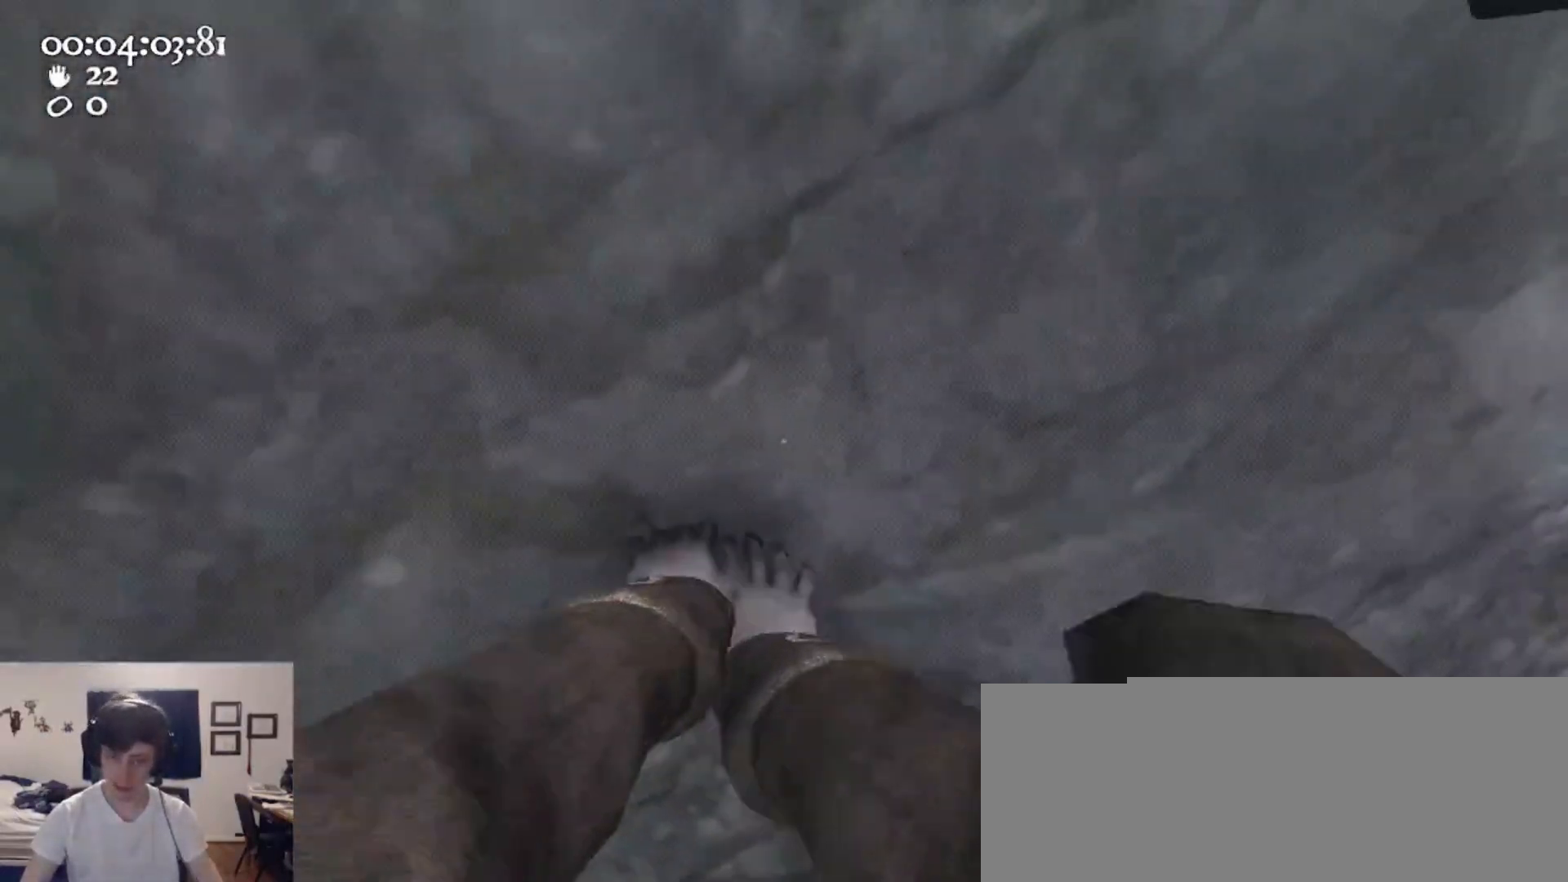
{"keys": ["a"], "mouse": ["left", "right"], "events": [[67, "s", "down"], [100, "d", "up"], [133, "s", "up"], [367, "a", "down"]]}
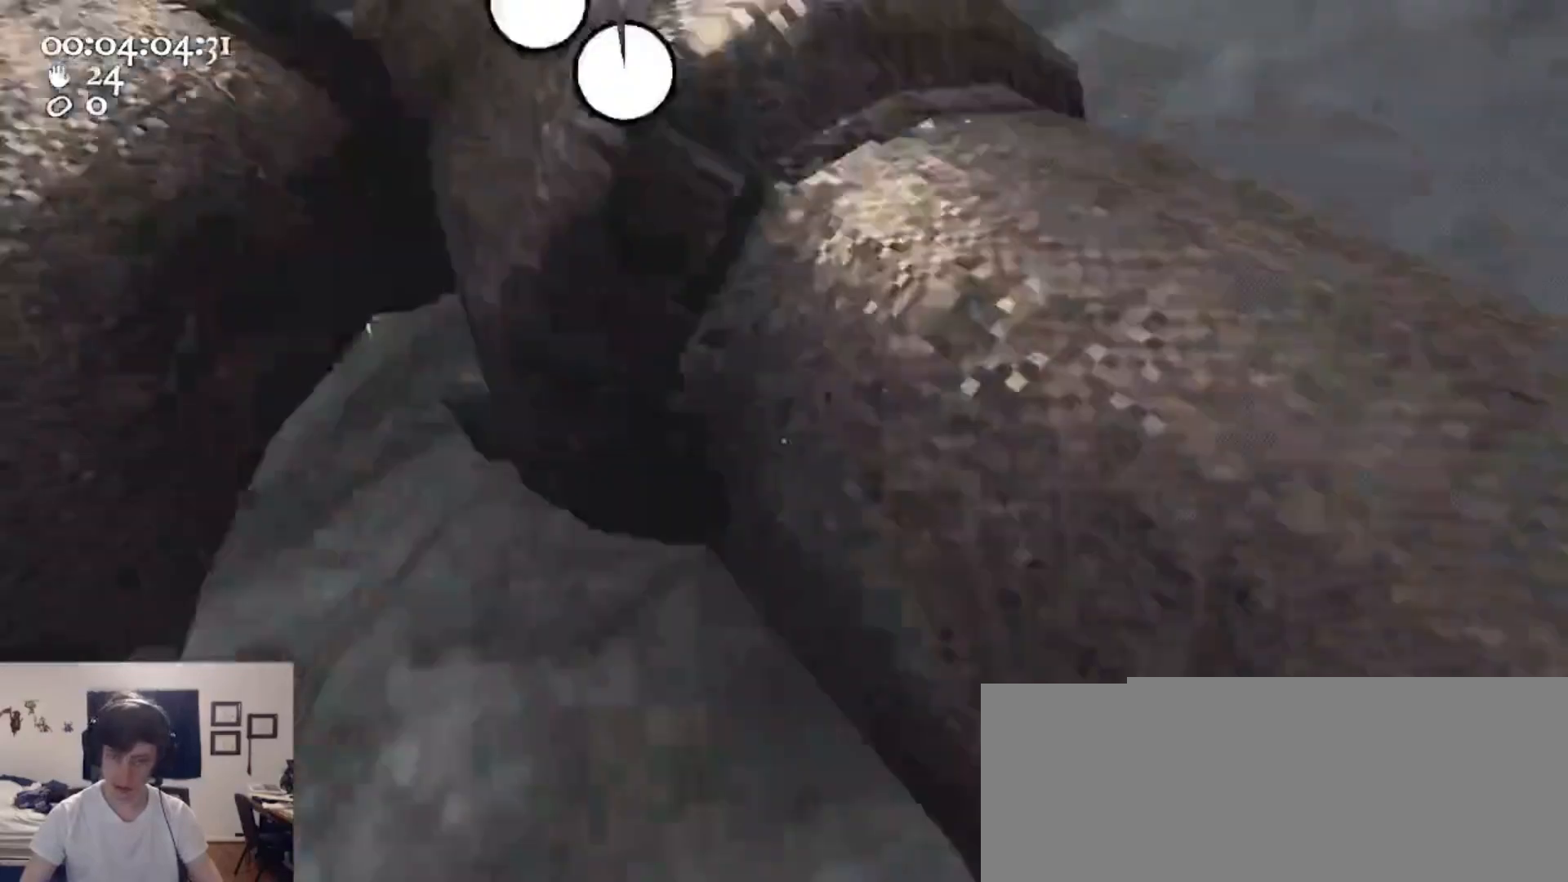
{"keys": ["d"], "mouse": ["left", "right"], "events": [[200, "ctrl", "down"], [200, "w", "down"], [300, "space", "down"], [400, "mouse_left", "up"], [400, "mouse_right", "up"], [433, "ctrl", "up"], [433, "space", "up"], [433, "w", "up"], [500, "a", "up"], [500, "d", "down"], [500, "mouse_left", "down"], [500, "mouse_right", "down"]]}
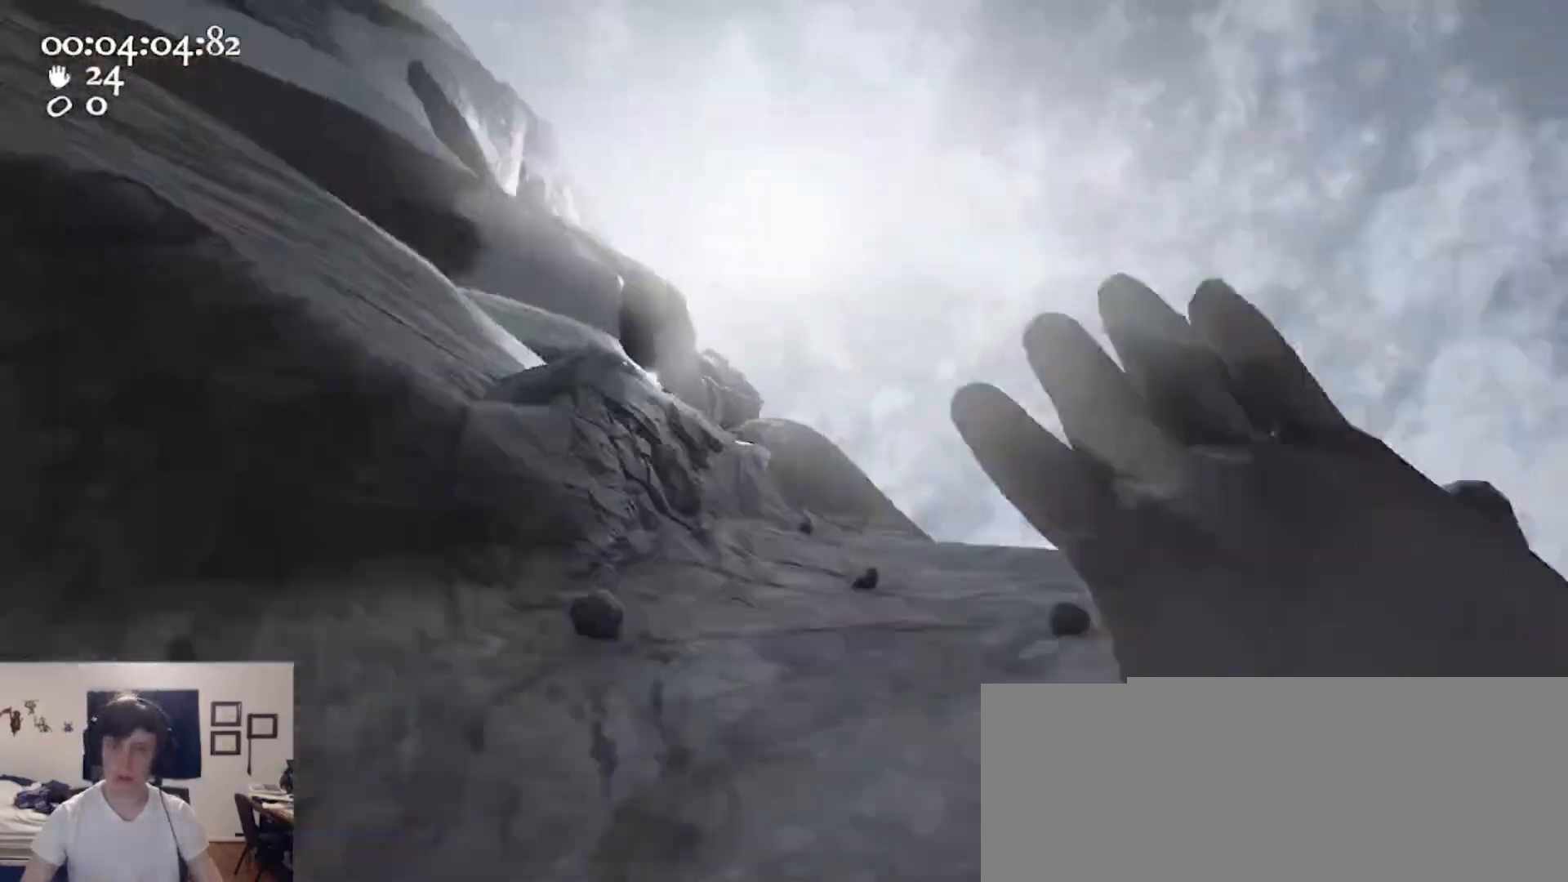
{"keys": [], "mouse": ["left", "right"], "events": [[233, "a", "down"], [233, "d", "up"], [267, "a", "up"], [267, "mouse_left", "up"], [267, "mouse_right", "up"], [367, "mouse_right", "down"], [400, "mouse_left", "down"]]}
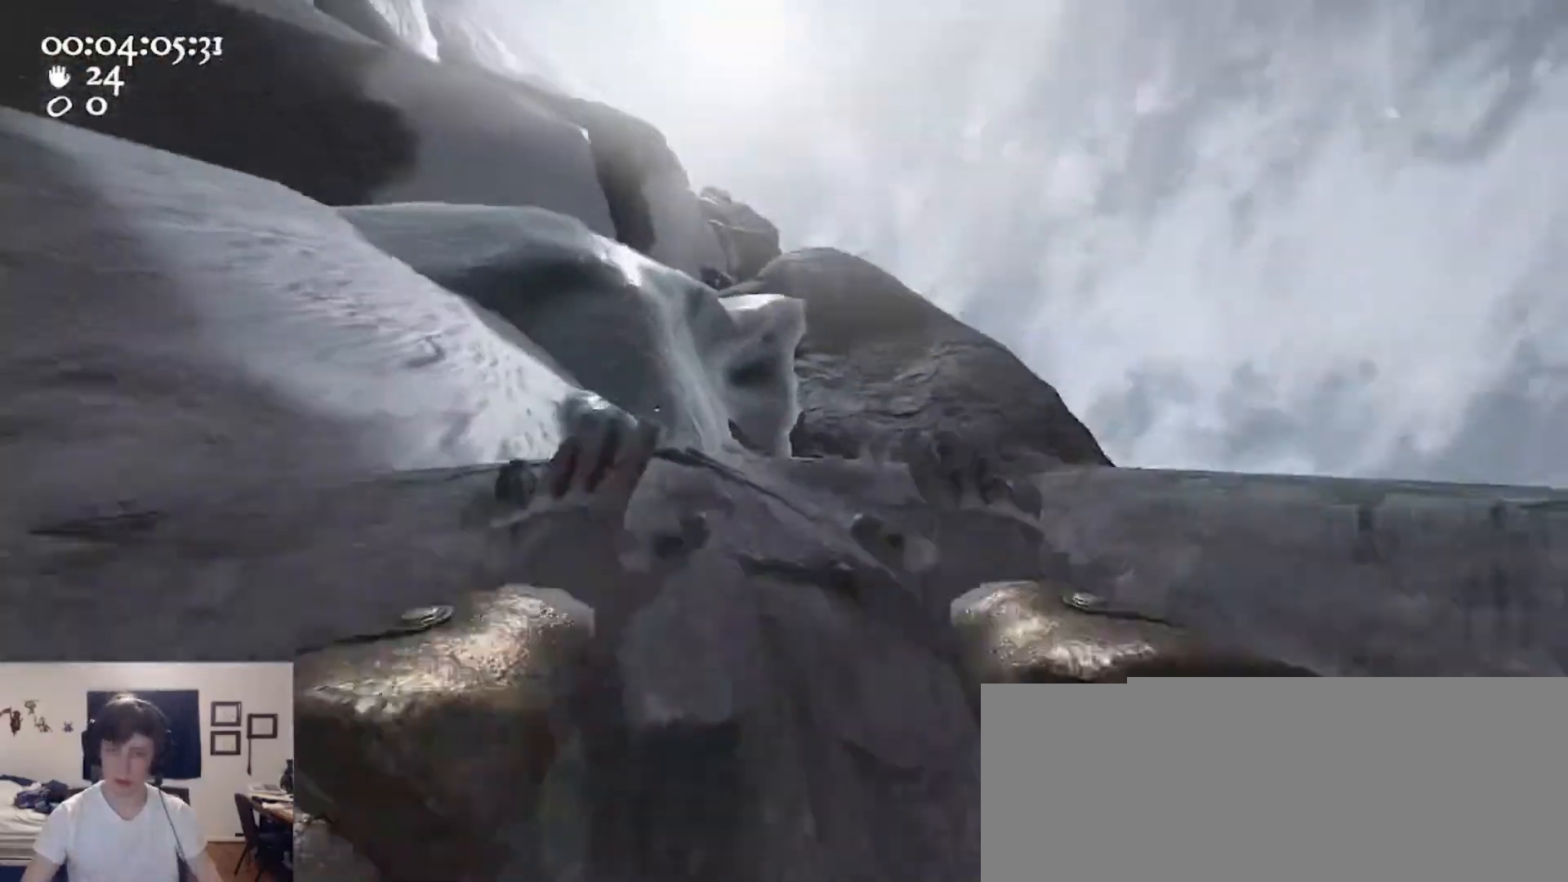
{"keys": ["w"], "mouse": ["left", "right"], "events": [[100, "mouse_left", "up"], [100, "mouse_right", "up"], [133, "w", "down"], [200, "a", "down"], [200, "mouse_left", "down"], [200, "mouse_right", "down"], [300, "a", "up"], [333, "mouse_left", "up"], [333, "mouse_right", "up"], [367, "mouse_left", "down"], [367, "mouse_right", "down"]]}
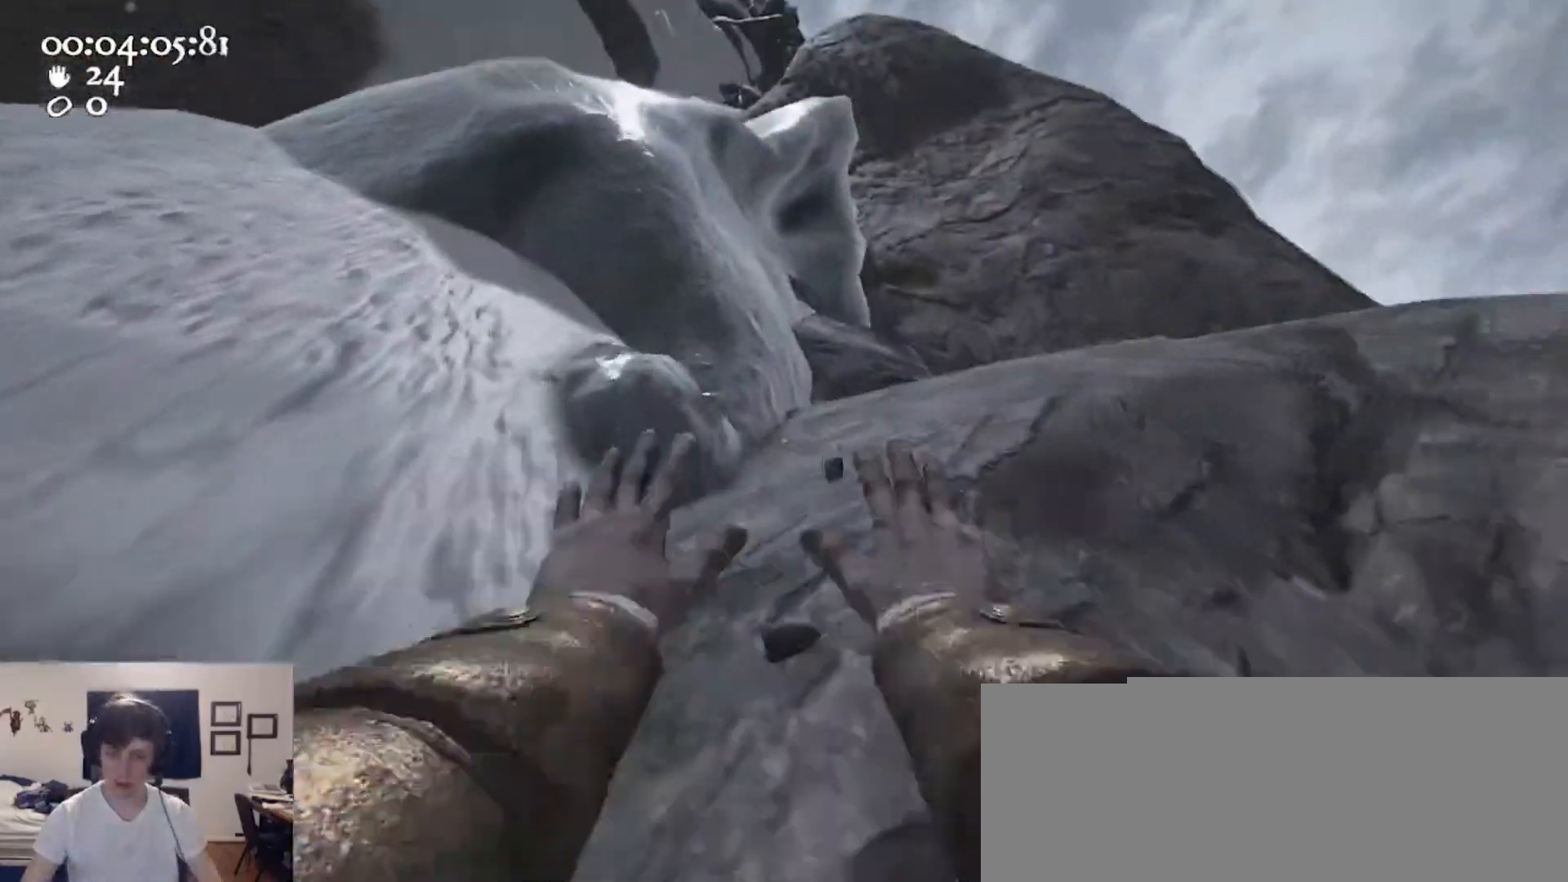
{"keys": ["w"], "mouse": [], "events": [[33, "mouse_left", "up"], [33, "mouse_right", "up"], [67, "mouse_left", "down"], [67, "mouse_right", "down"], [200, "ctrl", "down"], [200, "mouse_left", "up"], [200, "mouse_right", "up"], [267, "space", "down"], [300, "mouse_left", "down"], [300, "mouse_right", "down"], [500, "ctrl", "up"], [500, "mouse_left", "up"], [500, "mouse_right", "up"], [500, "space", "up"]]}
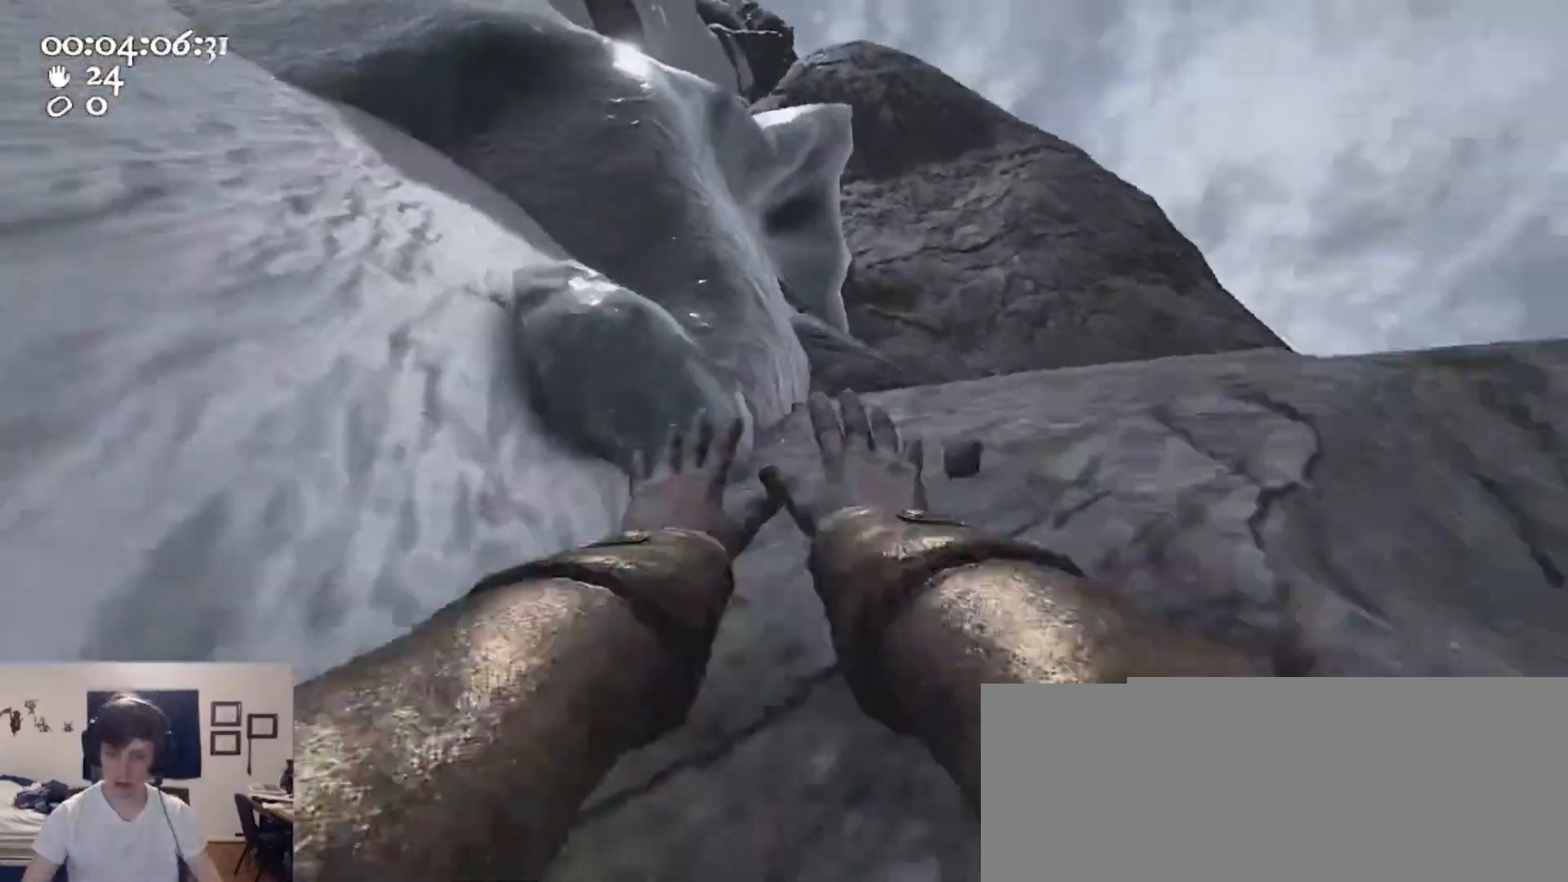
{"keys": ["1", "w"], "mouse": ["left", "right"], "events": [[33, "mouse_left", "down"], [33, "mouse_right", "down"], [67, "d", "down"], [233, "mouse_left", "up"], [233, "mouse_right", "up"], [267, "2", "down"], [367, "2", "up"], [400, "d", "up"], [467, "1", "down"], [500, "mouse_left", "down"], [500, "mouse_right", "down"]]}
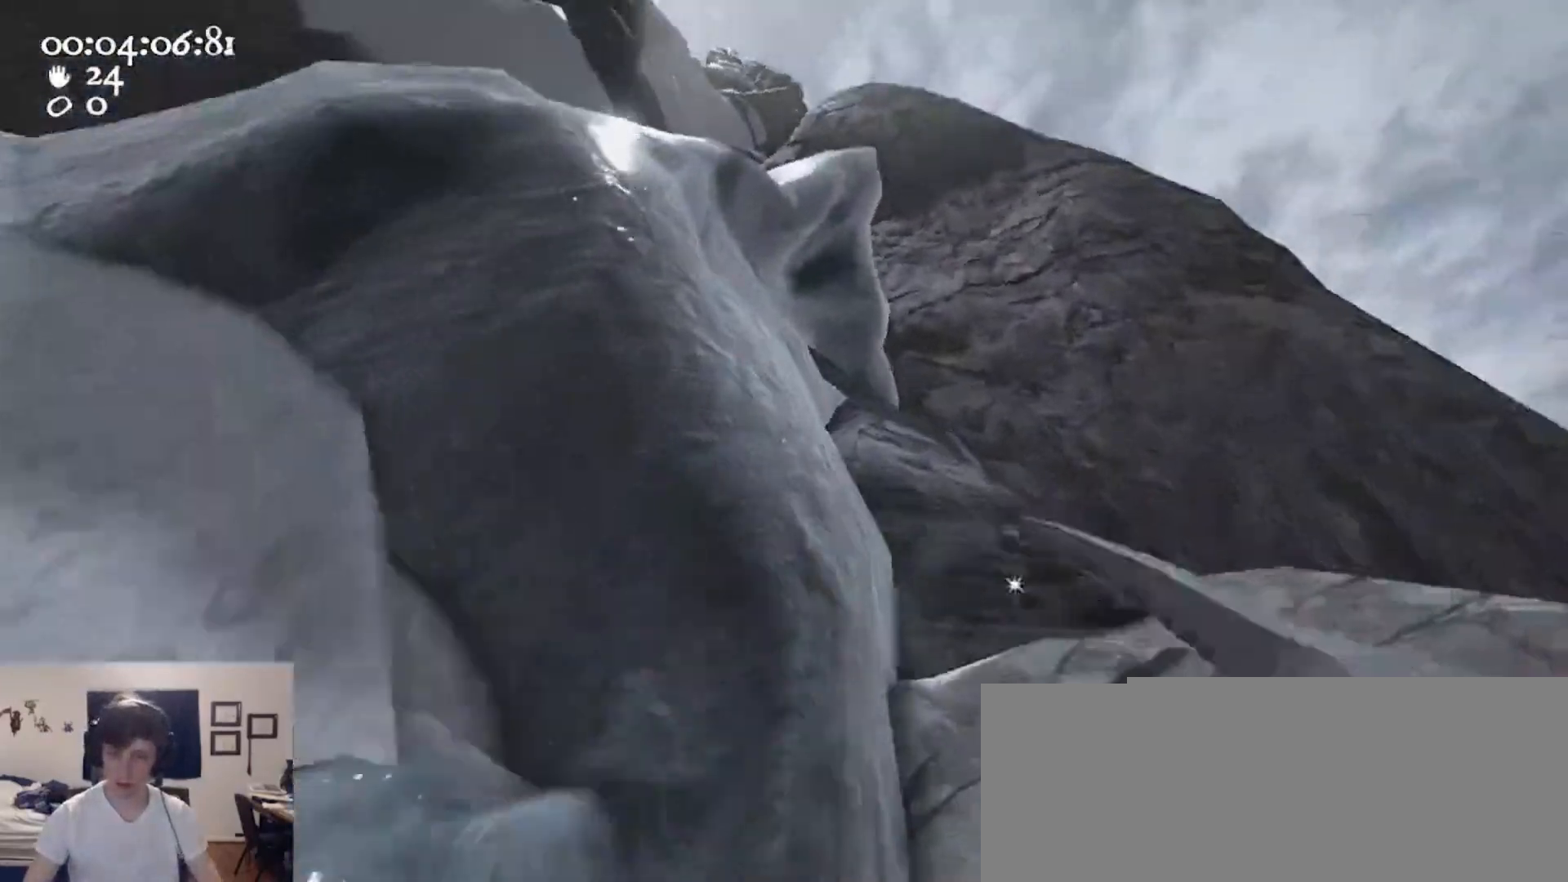
{"keys": ["d"], "mouse": ["left", "right"], "events": [[100, "1", "up"], [300, "d", "down"], [433, "w", "up"]]}